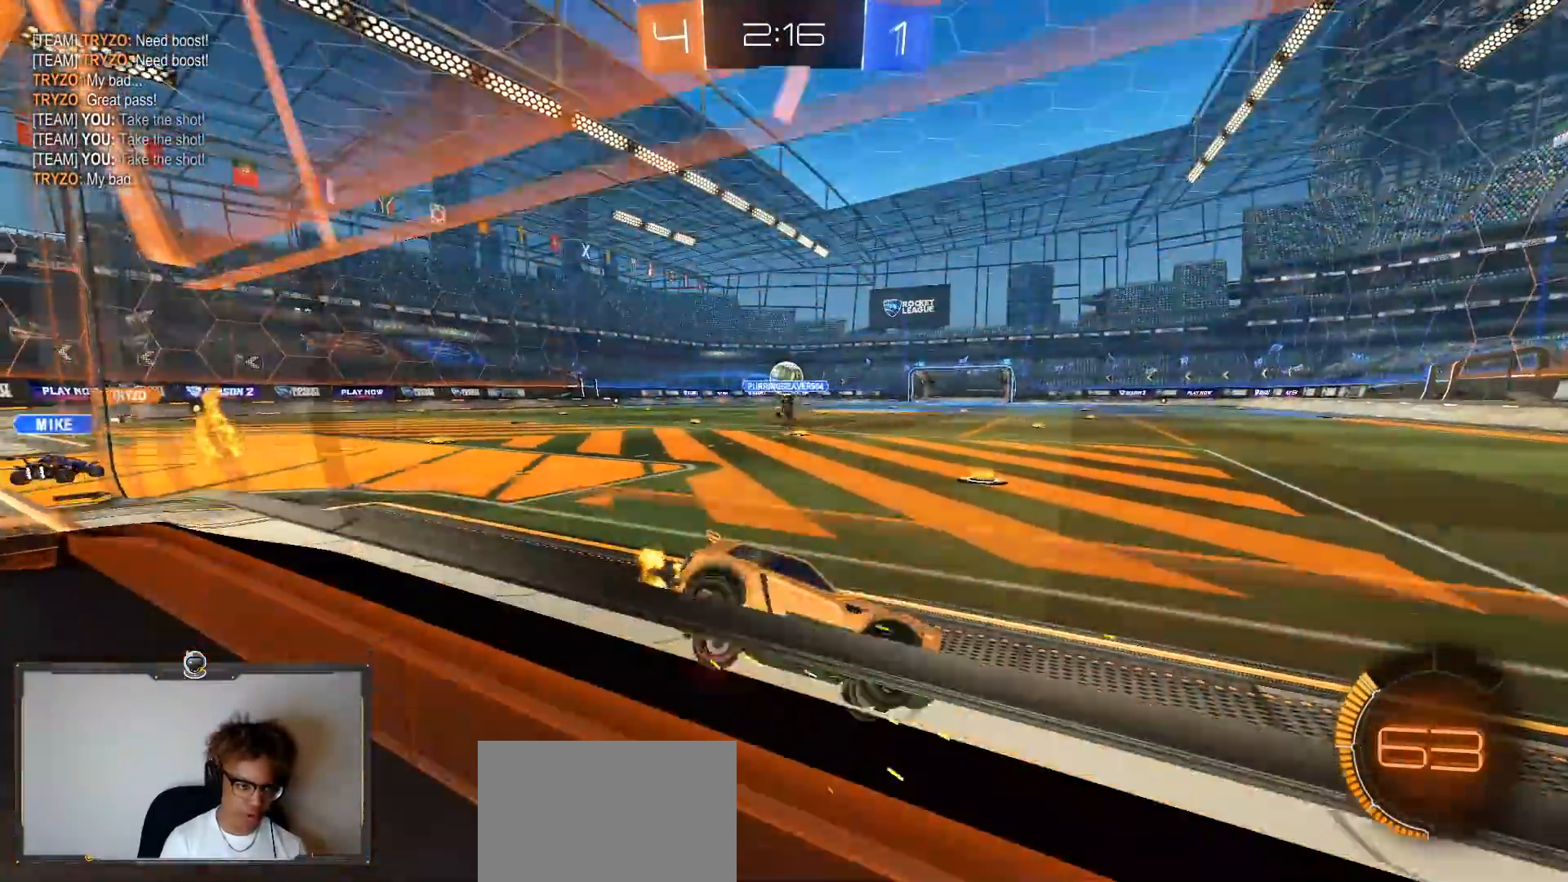
Gameplay with a controller (PlayStation layout); each line is a JSON object with the inputs held at the frame after it. "events" lists button and stick changes between this image and that frame as [ms after this image, input, new state], when the widget could be followed in between.
{"buttons": ["R2"], "left_stick": "left", "right_stick": "center", "events": [[17, "left_stick", "left"], [350, "L1", "down"], [467, "L1", "up"]]}
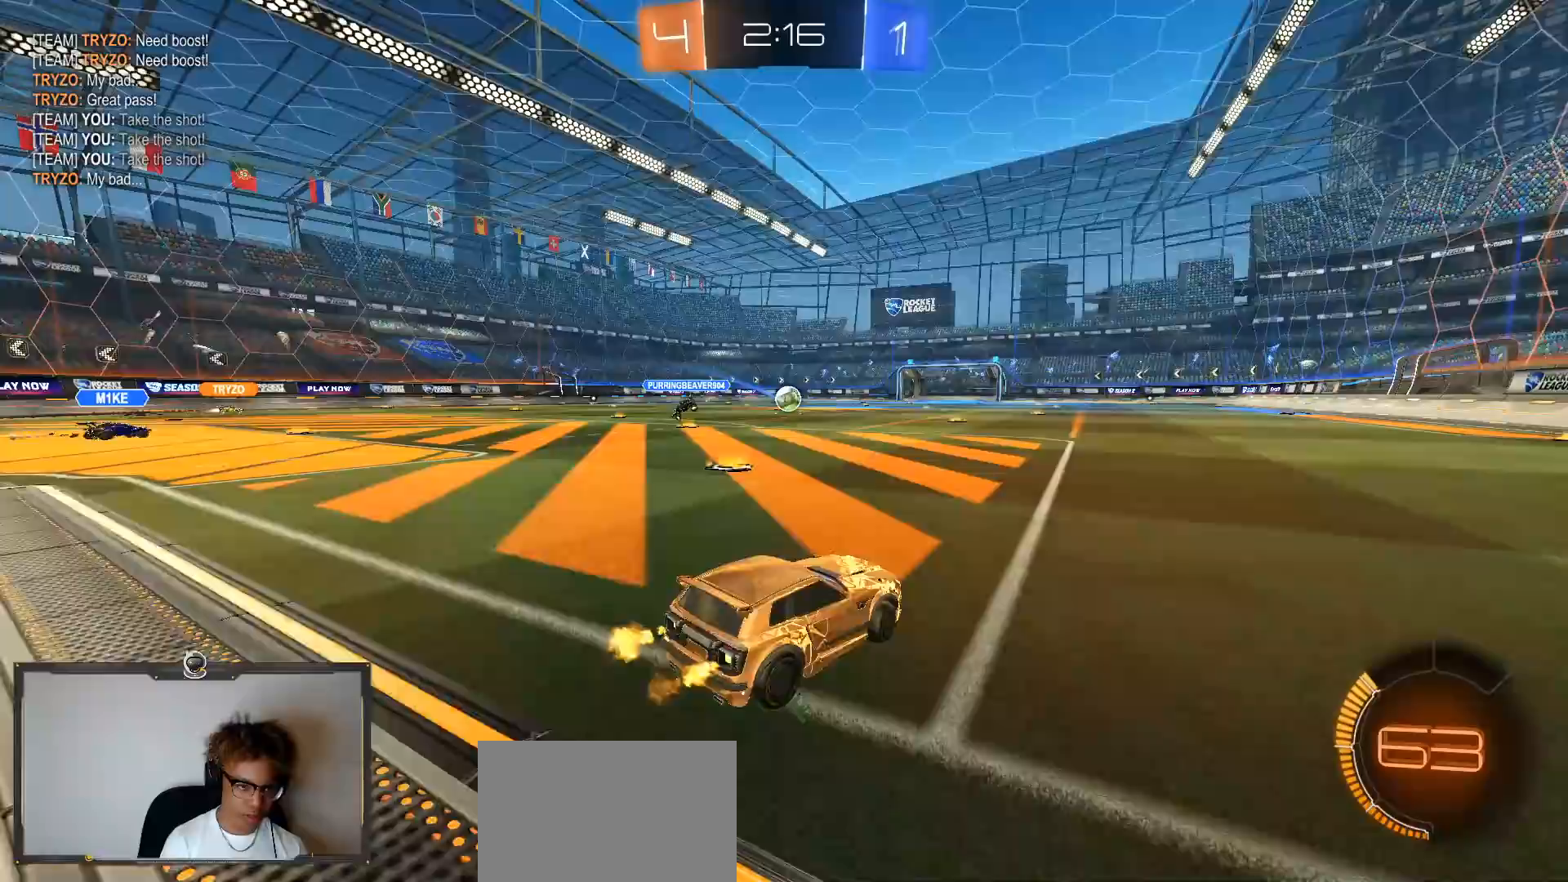
{"buttons": ["R1", "R2"], "left_stick": "center", "right_stick": "center", "events": [[300, "R1", "down"], [433, "left_stick", "center"]]}
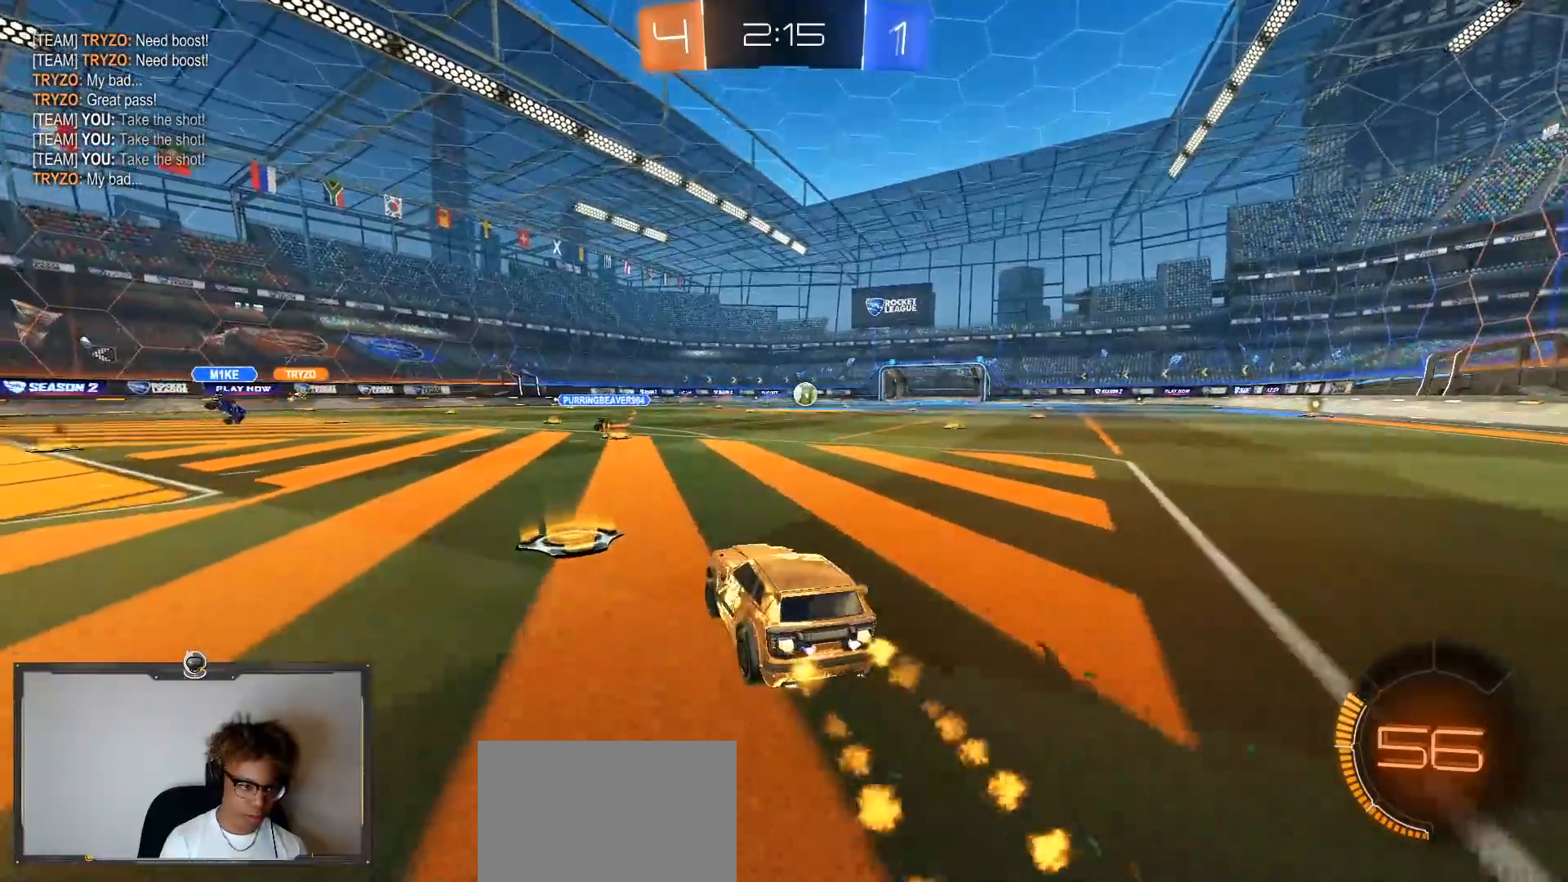
{"buttons": ["R1", "R2"], "left_stick": "center", "right_stick": "center", "events": [[117, "left_stick", "down-right"], [200, "L1", "down"], [300, "L1", "up"], [500, "left_stick", "center"]]}
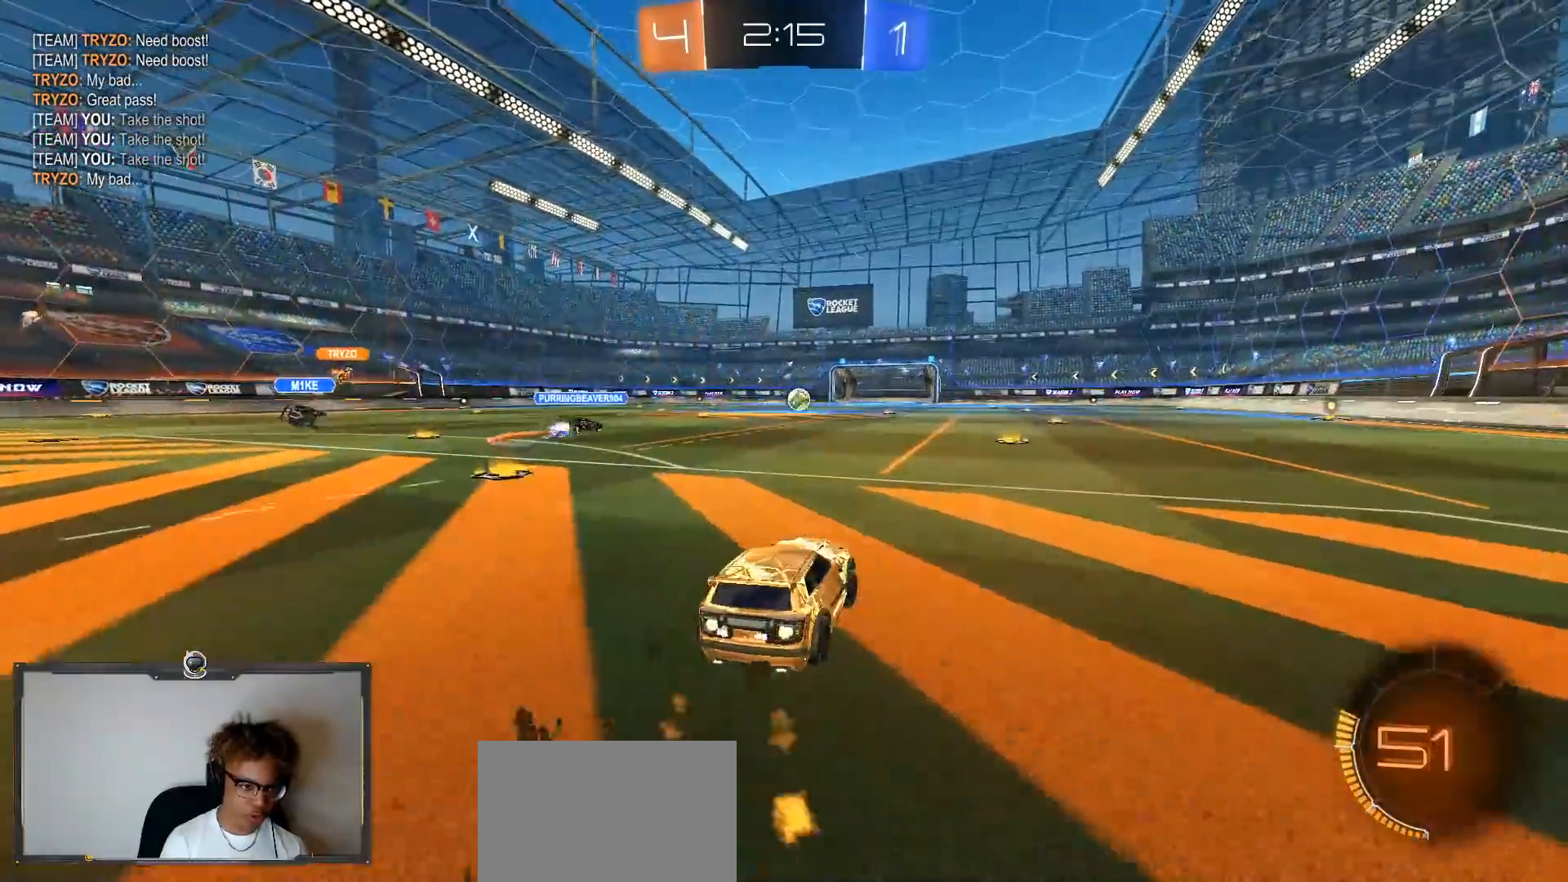
{"buttons": ["R1", "R2"], "left_stick": "down", "right_stick": "center", "events": [[150, "left_stick", "down-right"], [267, "left_stick", "center"], [483, "left_stick", "down"]]}
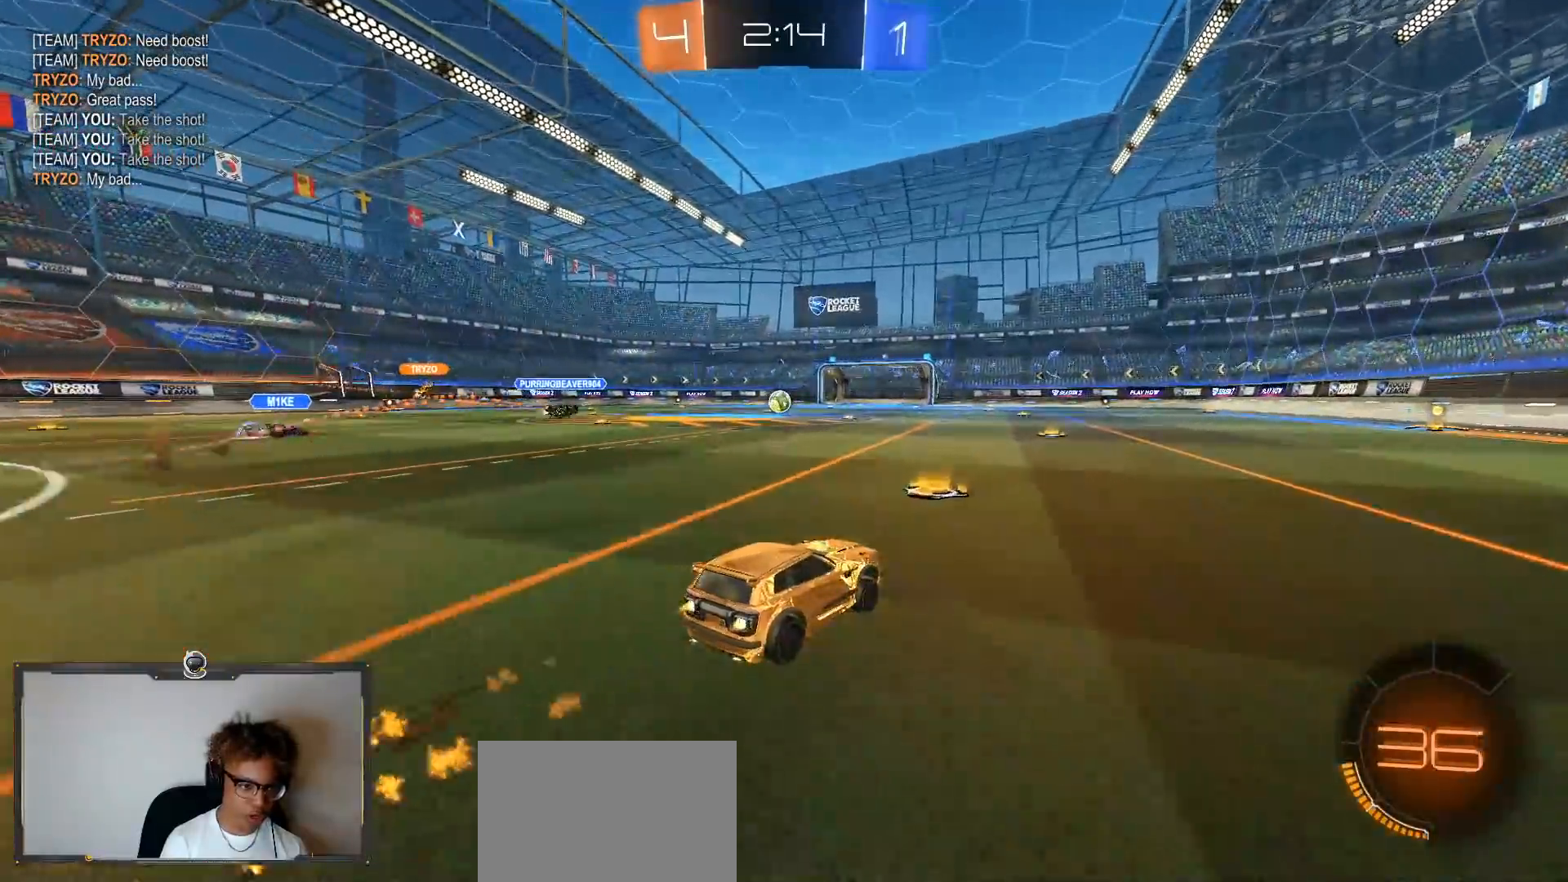
{"buttons": ["R2"], "left_stick": "center", "right_stick": "center", "events": [[33, "left_stick", "down-right"], [367, "left_stick", "center"], [433, "R1", "up"]]}
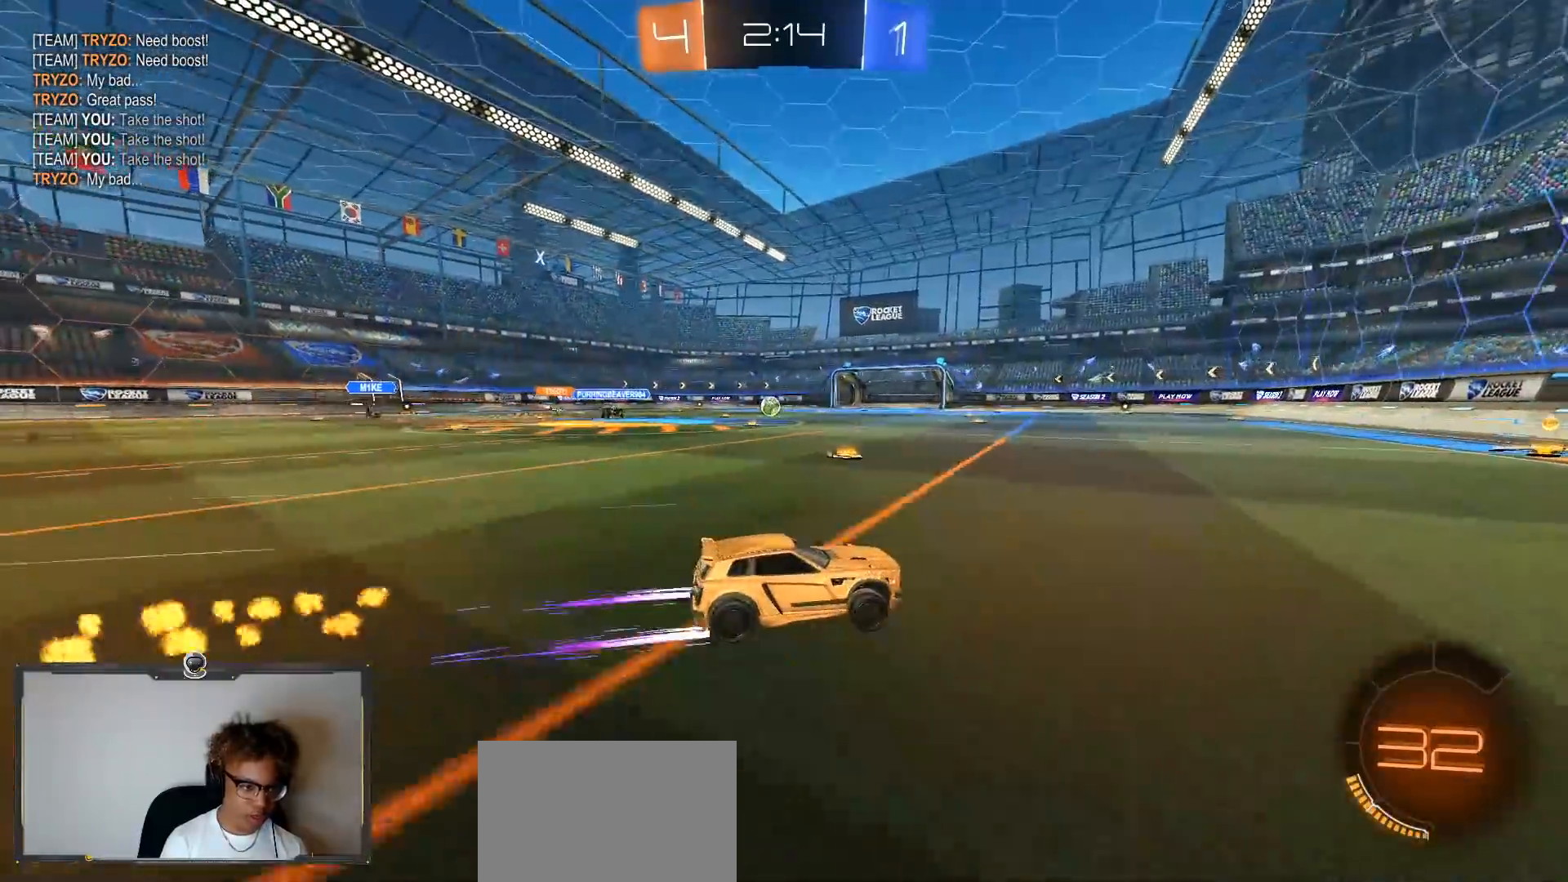
{"buttons": ["R2"], "left_stick": "left", "right_stick": "center", "events": [[17, "left_stick", "down-right"], [133, "left_stick", "center"], [367, "left_stick", "left"]]}
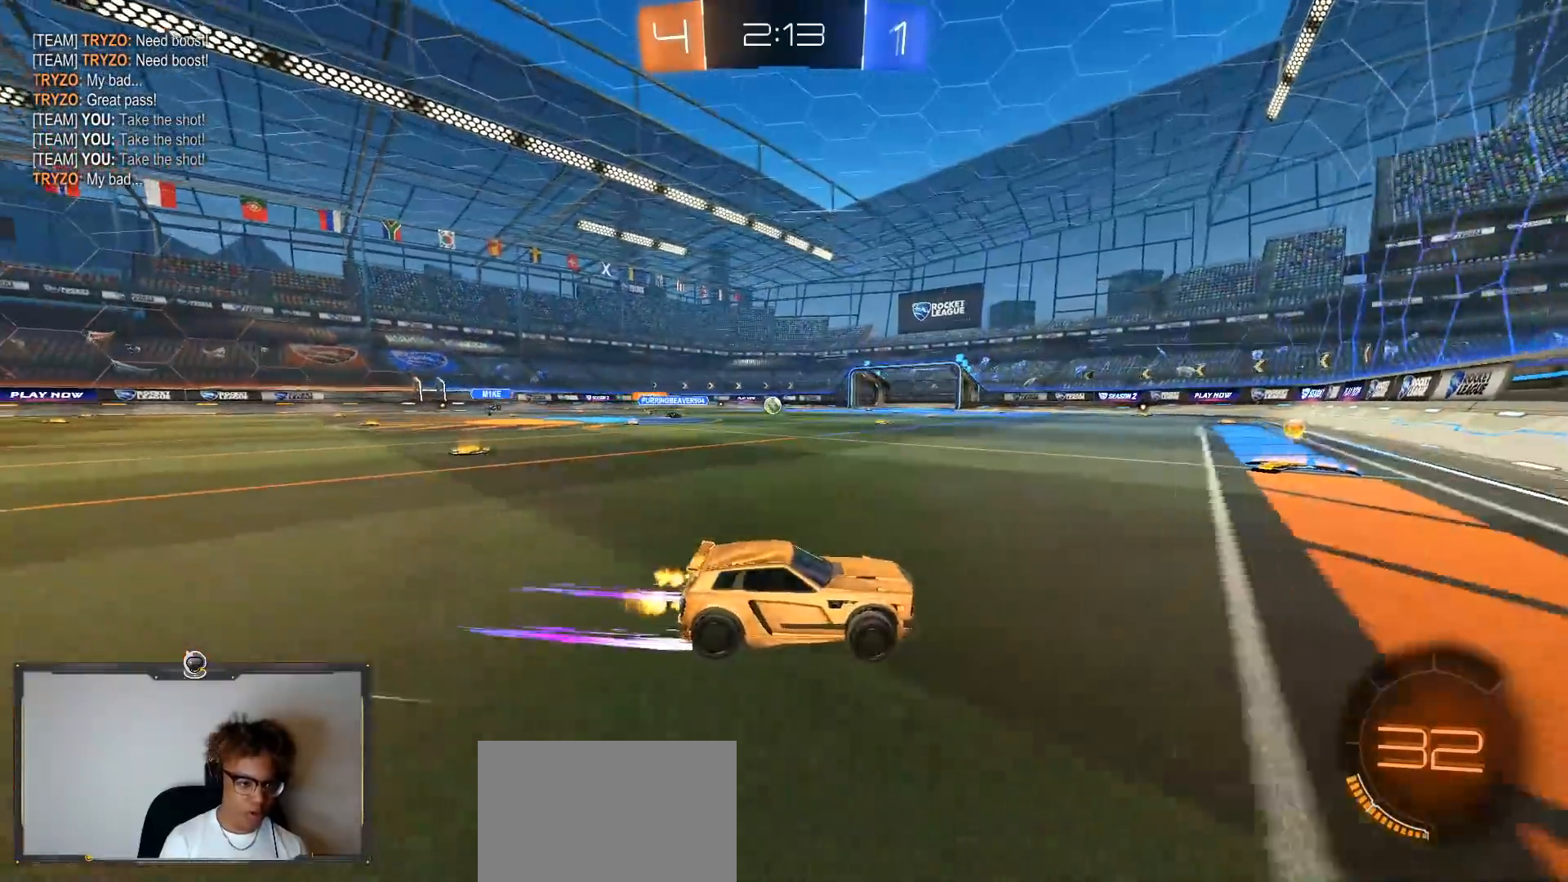
{"buttons": ["R1", "R2"], "left_stick": "left", "right_stick": "center", "events": [[150, "L1", "down"], [267, "L1", "up"], [283, "R1", "down"]]}
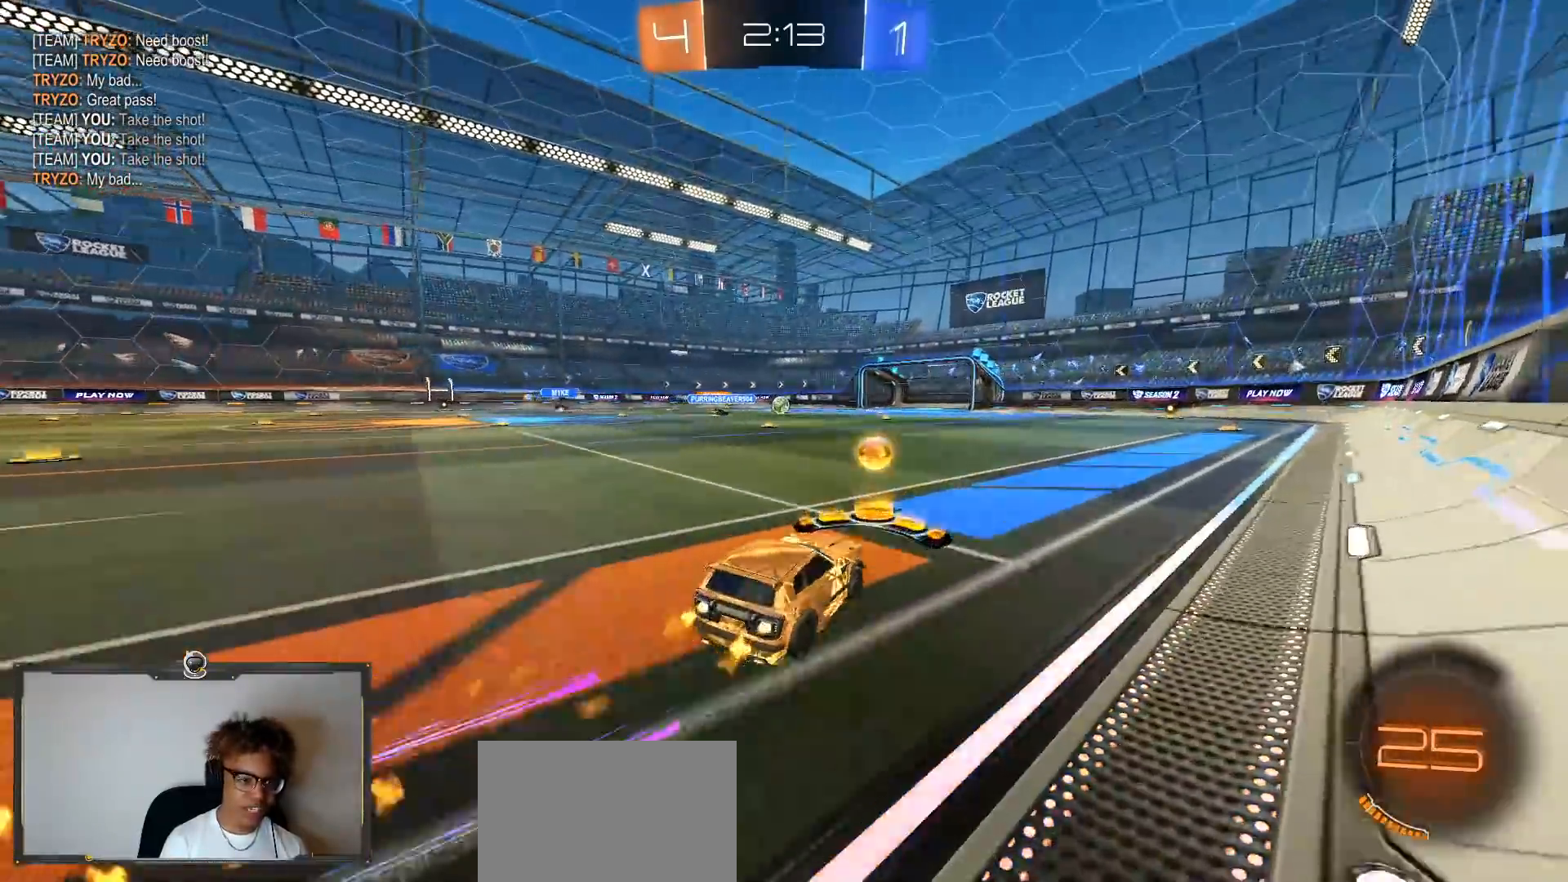
{"buttons": ["R1", "R2"], "left_stick": "left", "right_stick": "center", "events": [[133, "L1", "down"], [200, "L1", "up"]]}
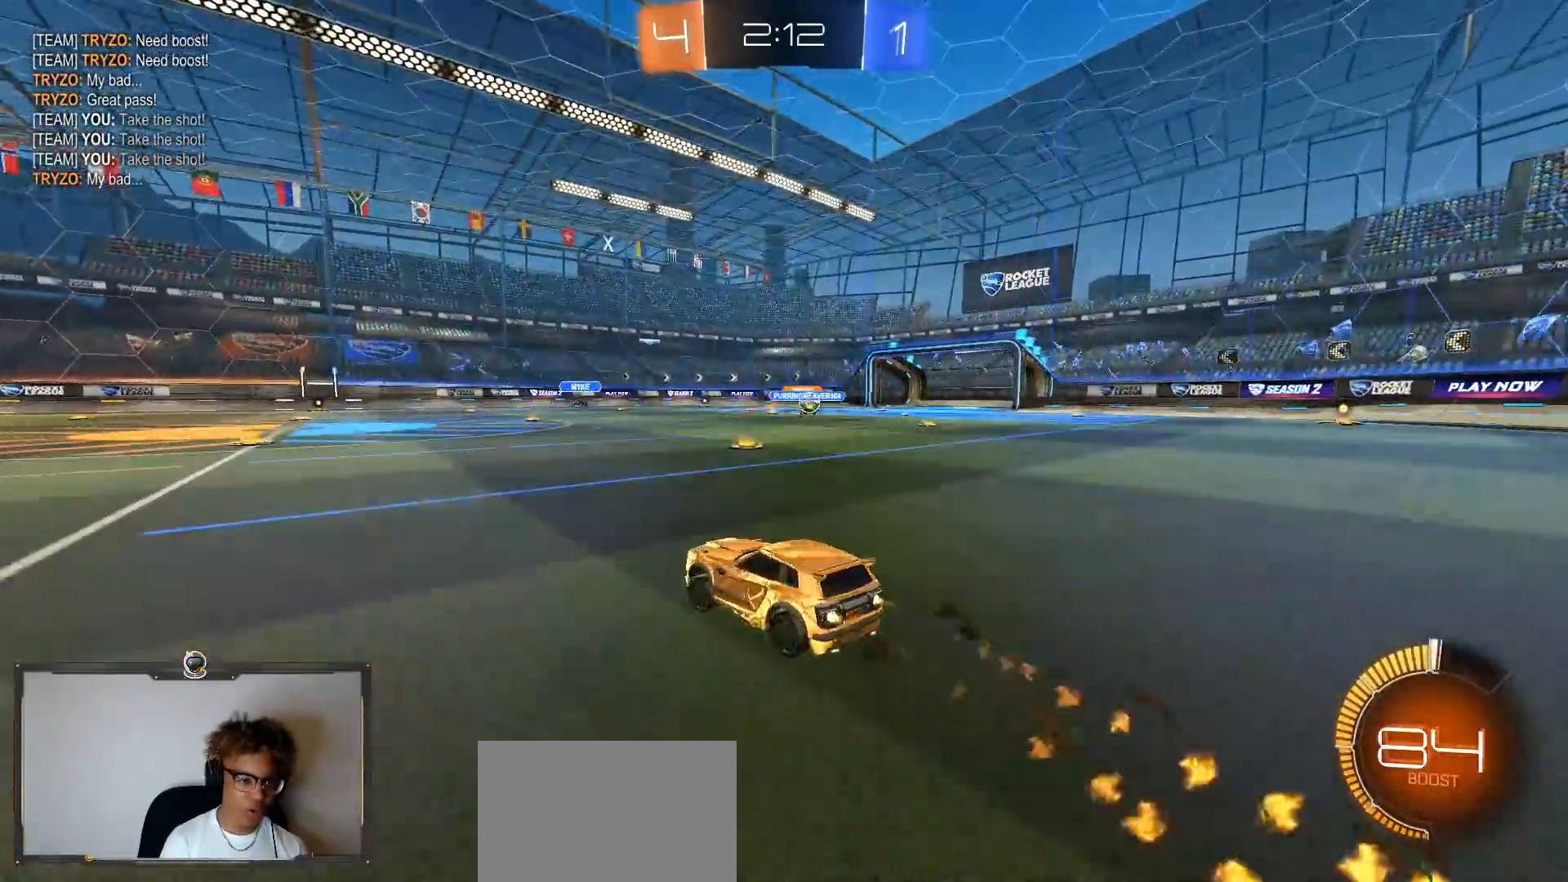
{"buttons": ["R2"], "left_stick": "down-left", "right_stick": "center", "events": [[133, "left_stick", "down-left"], [467, "R1", "up"]]}
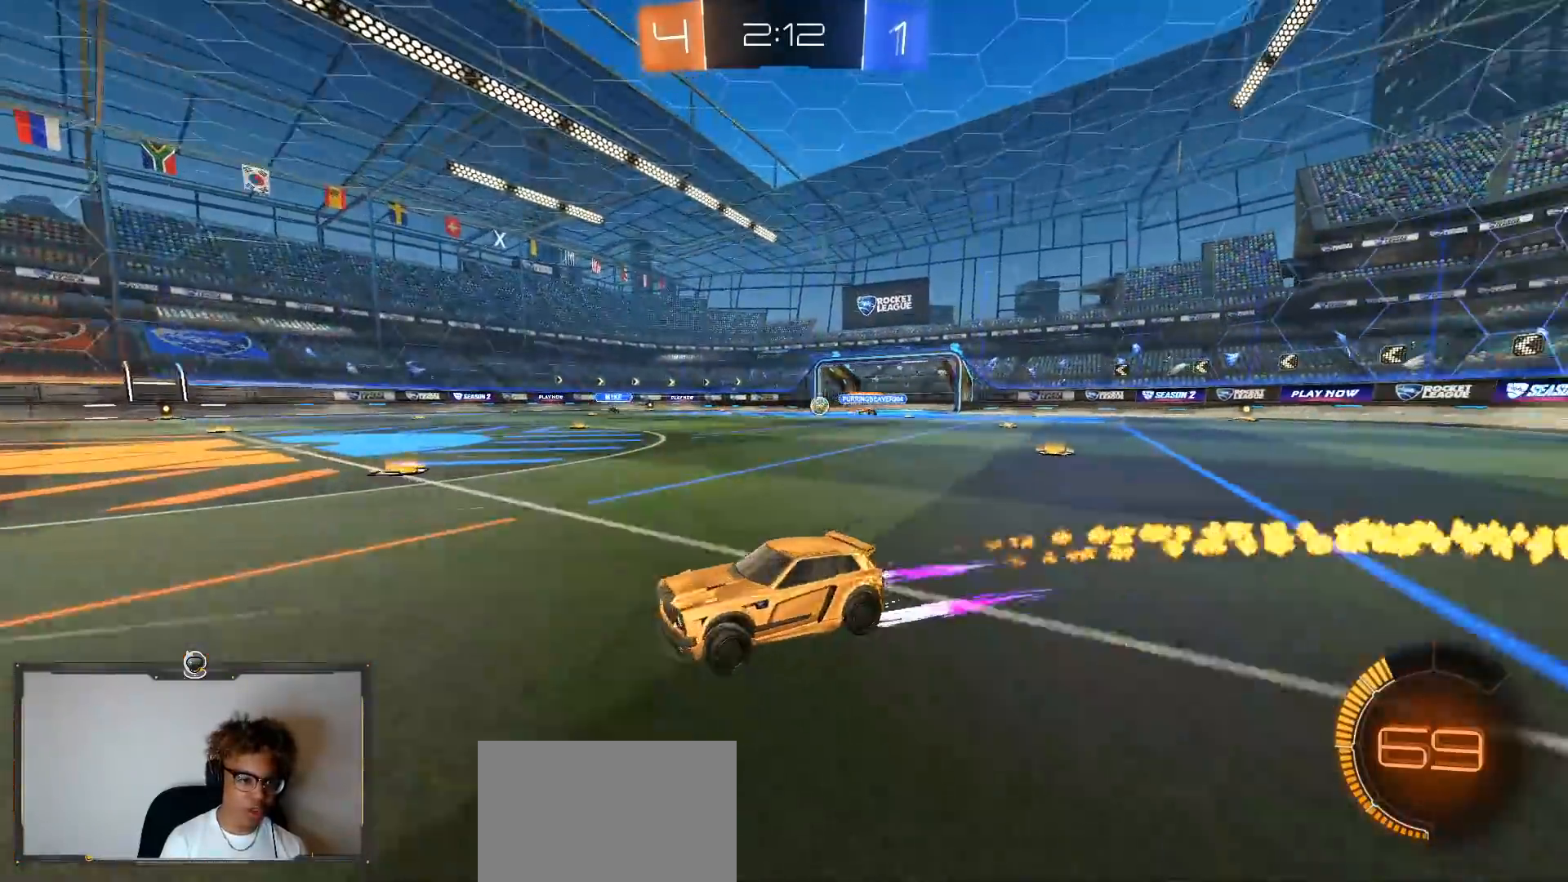
{"buttons": ["R2"], "left_stick": "center", "right_stick": "center", "events": [[450, "left_stick", "center"]]}
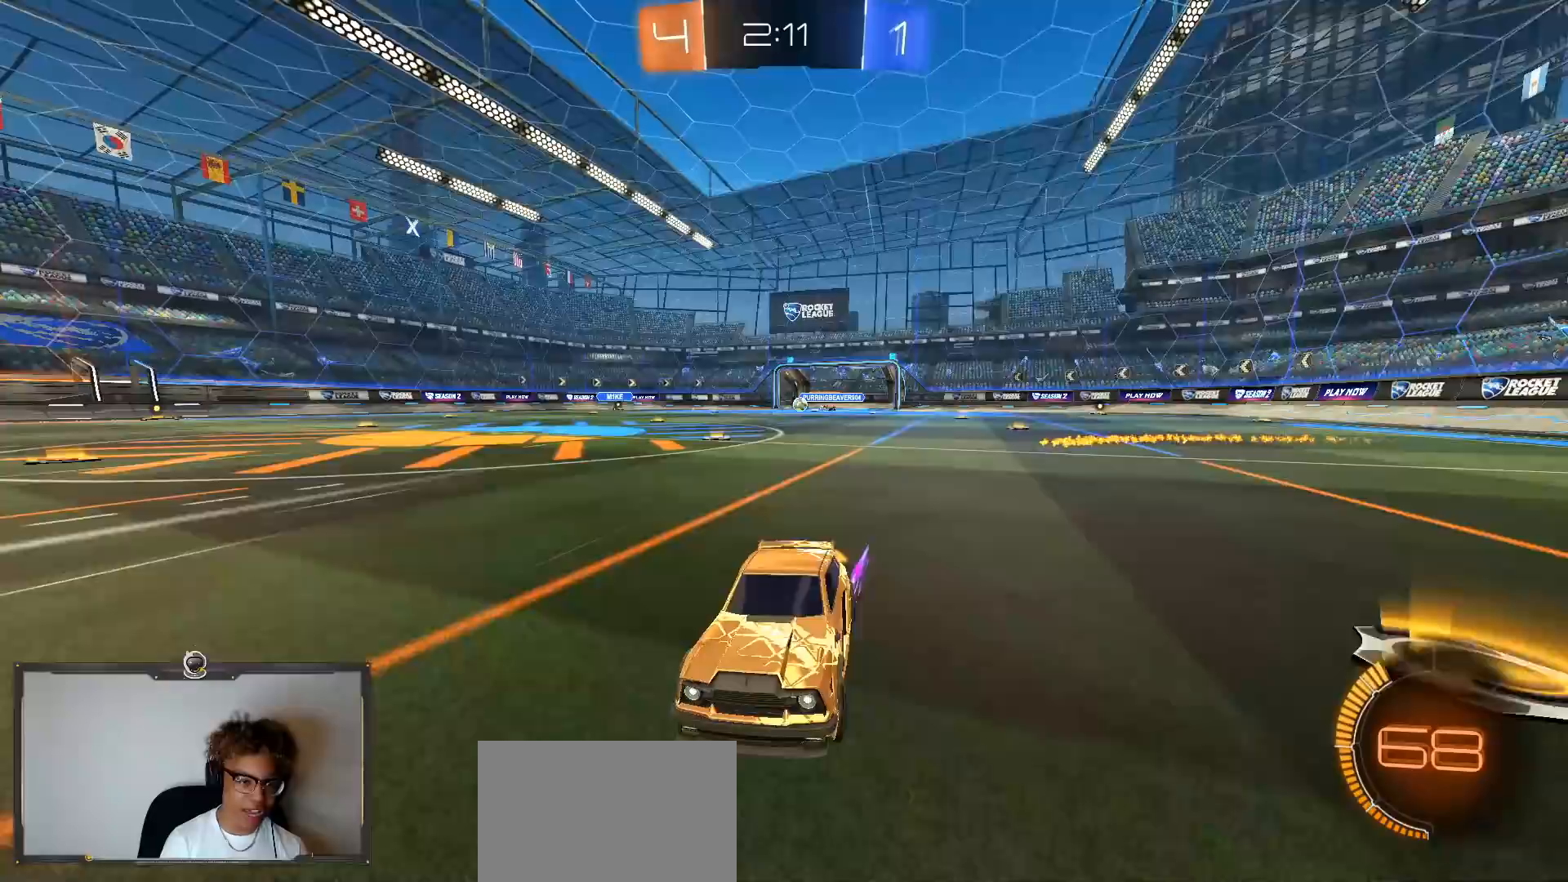
{"buttons": ["R2"], "left_stick": "down-right", "right_stick": "center", "events": [[67, "left_stick", "down-left"], [300, "R1", "down"], [317, "left_stick", "center"], [383, "R1", "up"], [500, "left_stick", "down-right"]]}
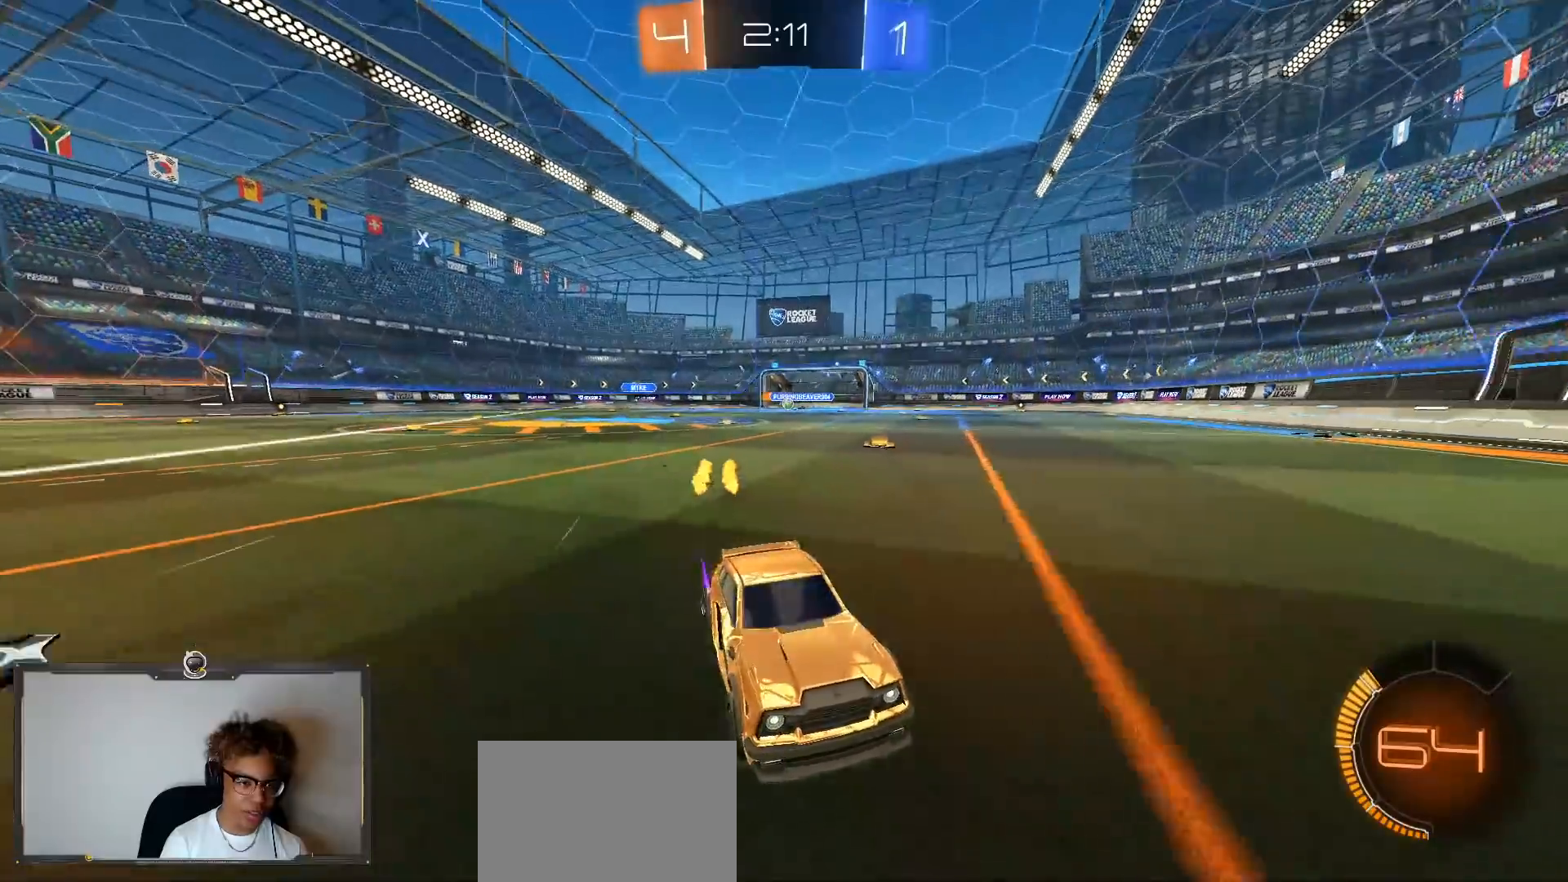
{"buttons": ["R2"], "left_stick": "left", "right_stick": "center", "events": [[167, "left_stick", "center"], [417, "left_stick", "left"]]}
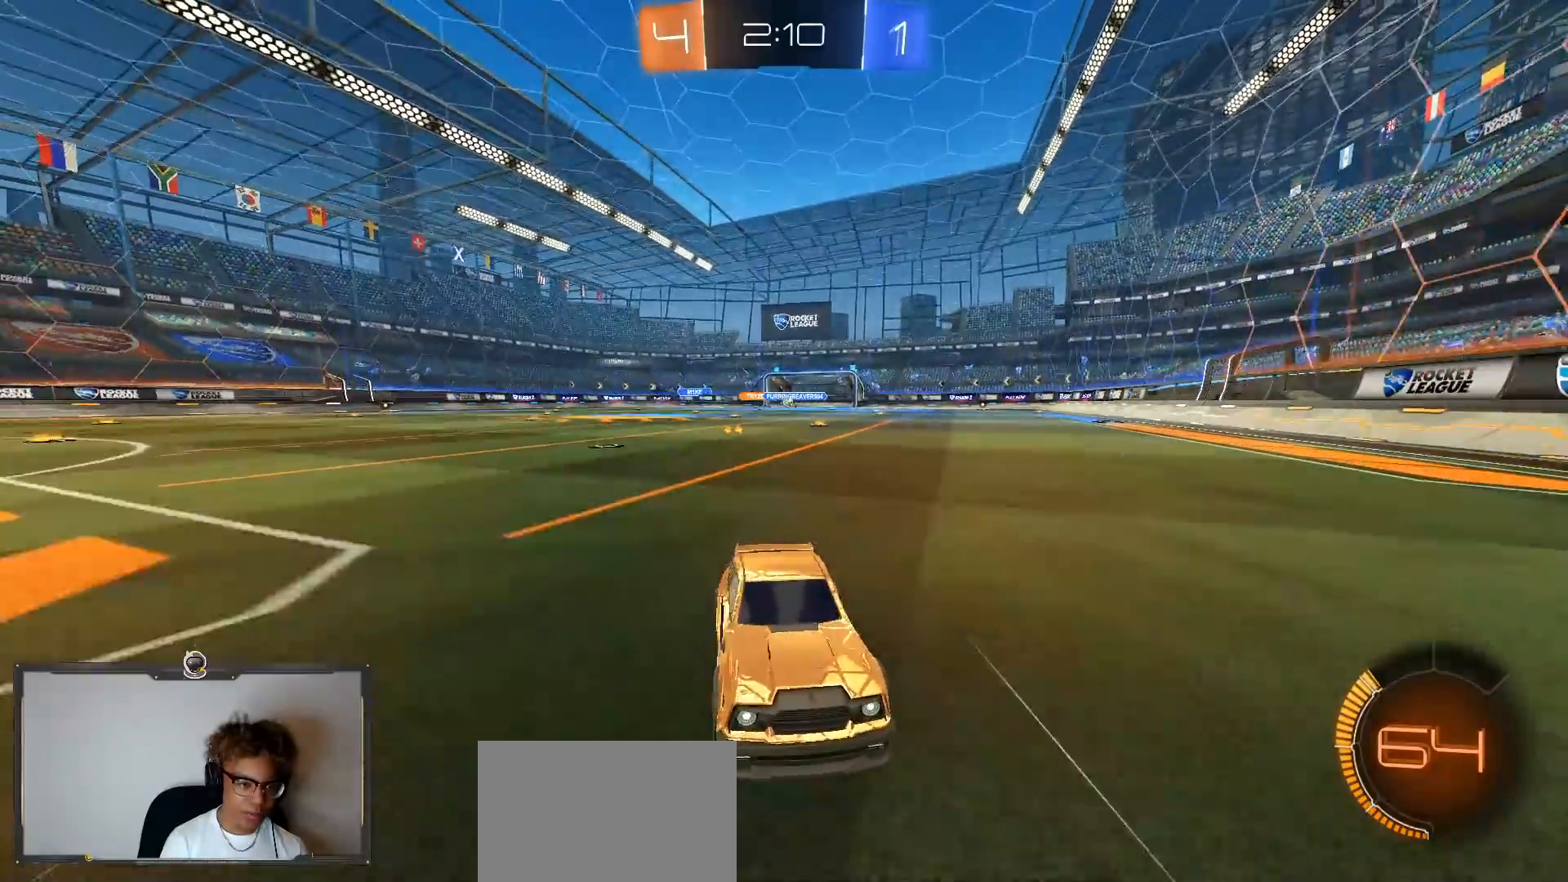
{"buttons": ["L1", "R2"], "left_stick": "right", "right_stick": "center", "events": [[67, "L1", "down"], [67, "left_stick", "right"], [250, "L1", "up"], [467, "L1", "down"]]}
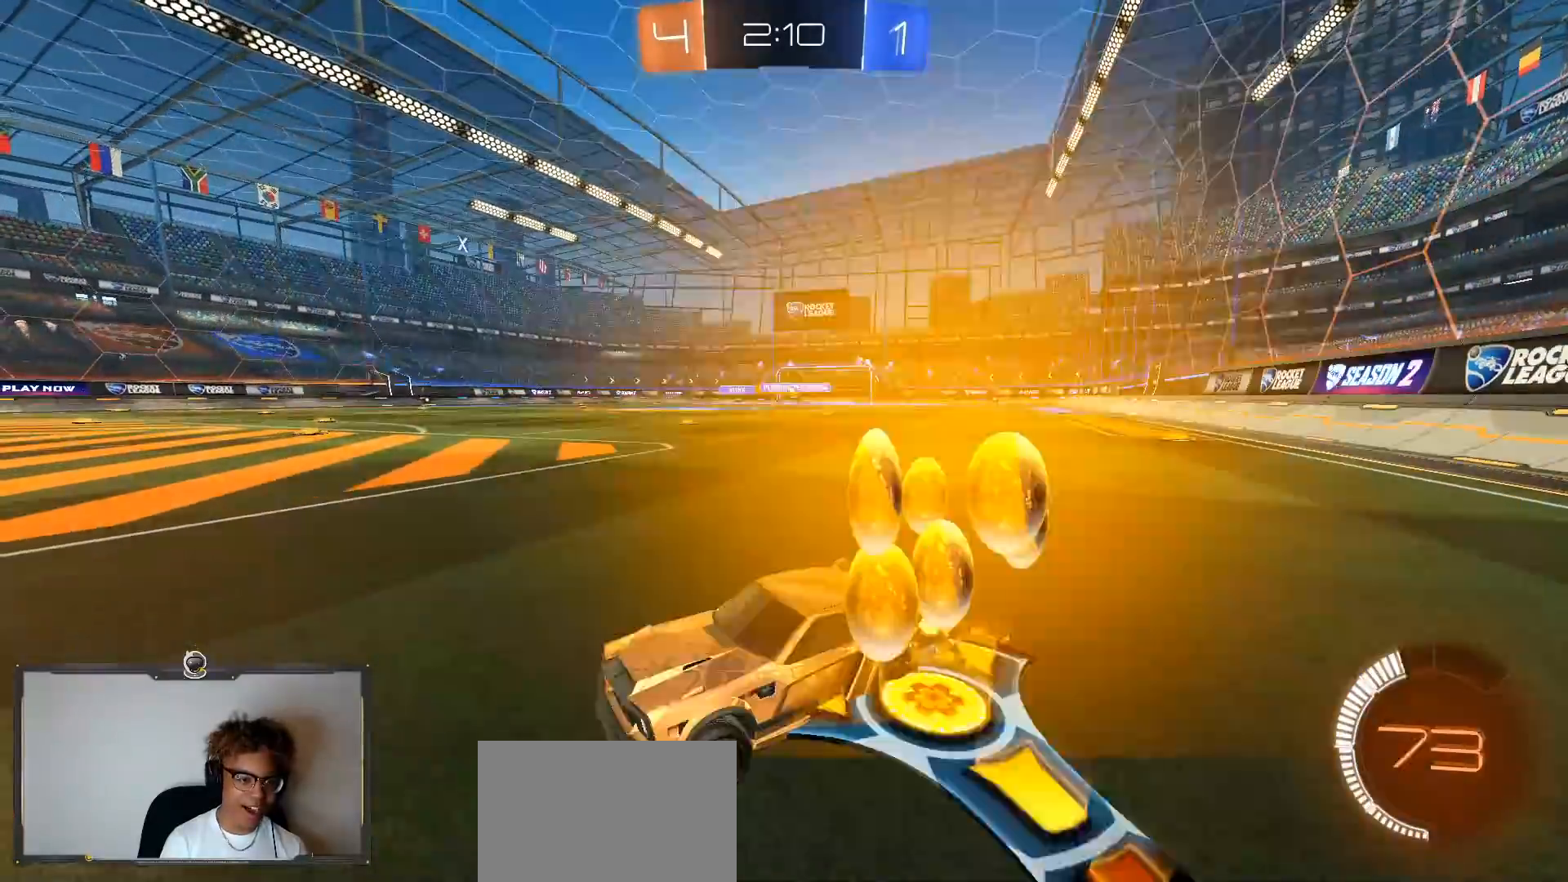
{"buttons": [], "left_stick": "left", "right_stick": "center", "events": [[50, "L1", "up"], [317, "left_stick", "center"], [367, "left_stick", "left"], [467, "R2", "up"]]}
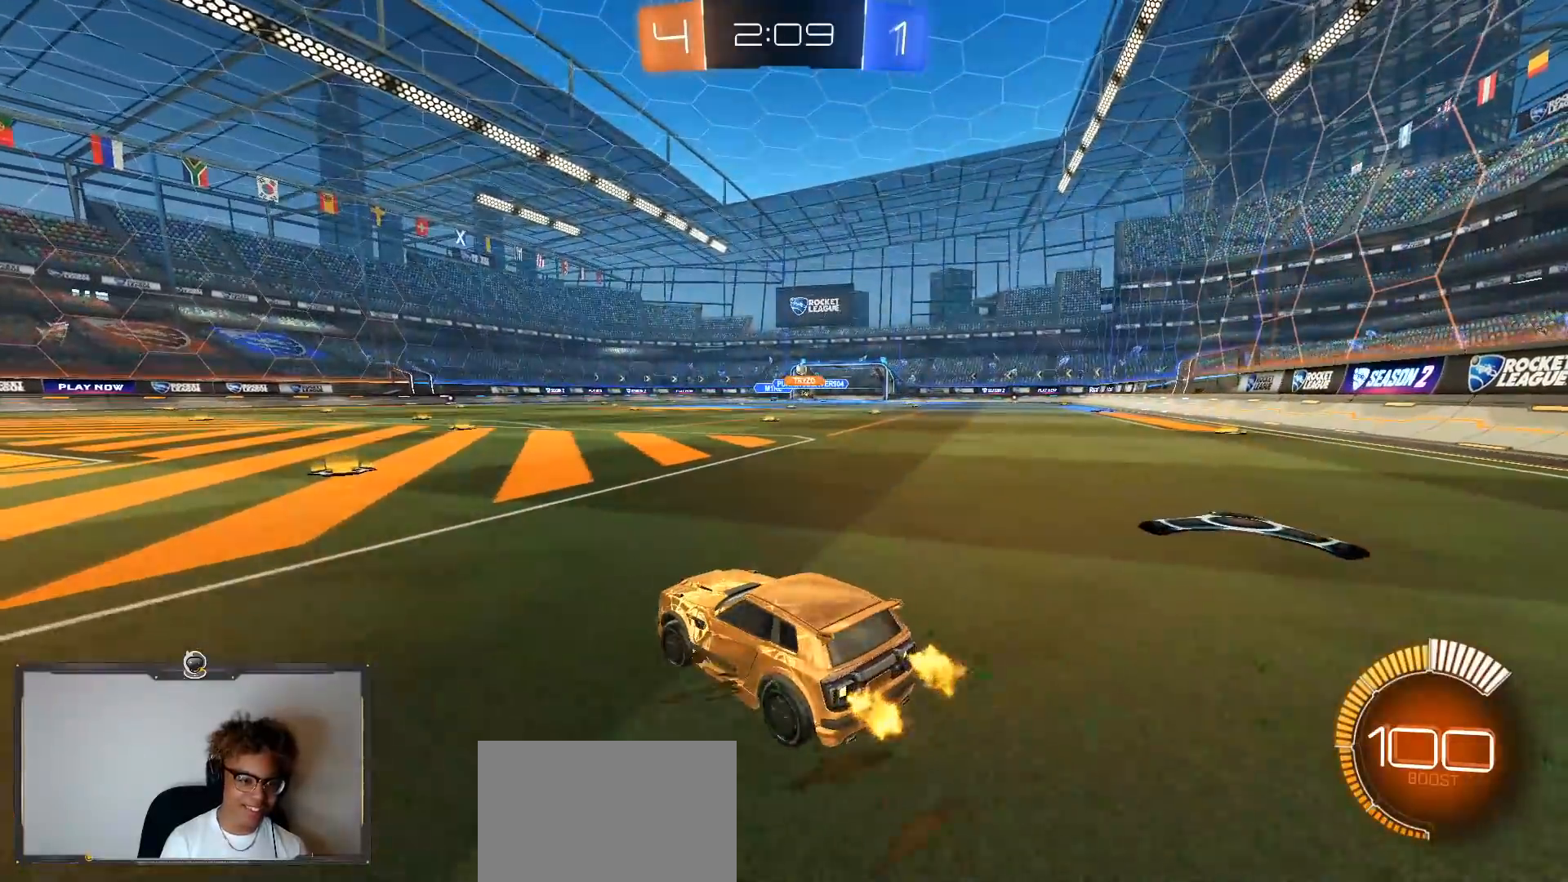
{"buttons": ["L2"], "left_stick": "center", "right_stick": "center", "events": [[33, "left_stick", "down-left"], [233, "left_stick", "center"], [400, "L2", "down"]]}
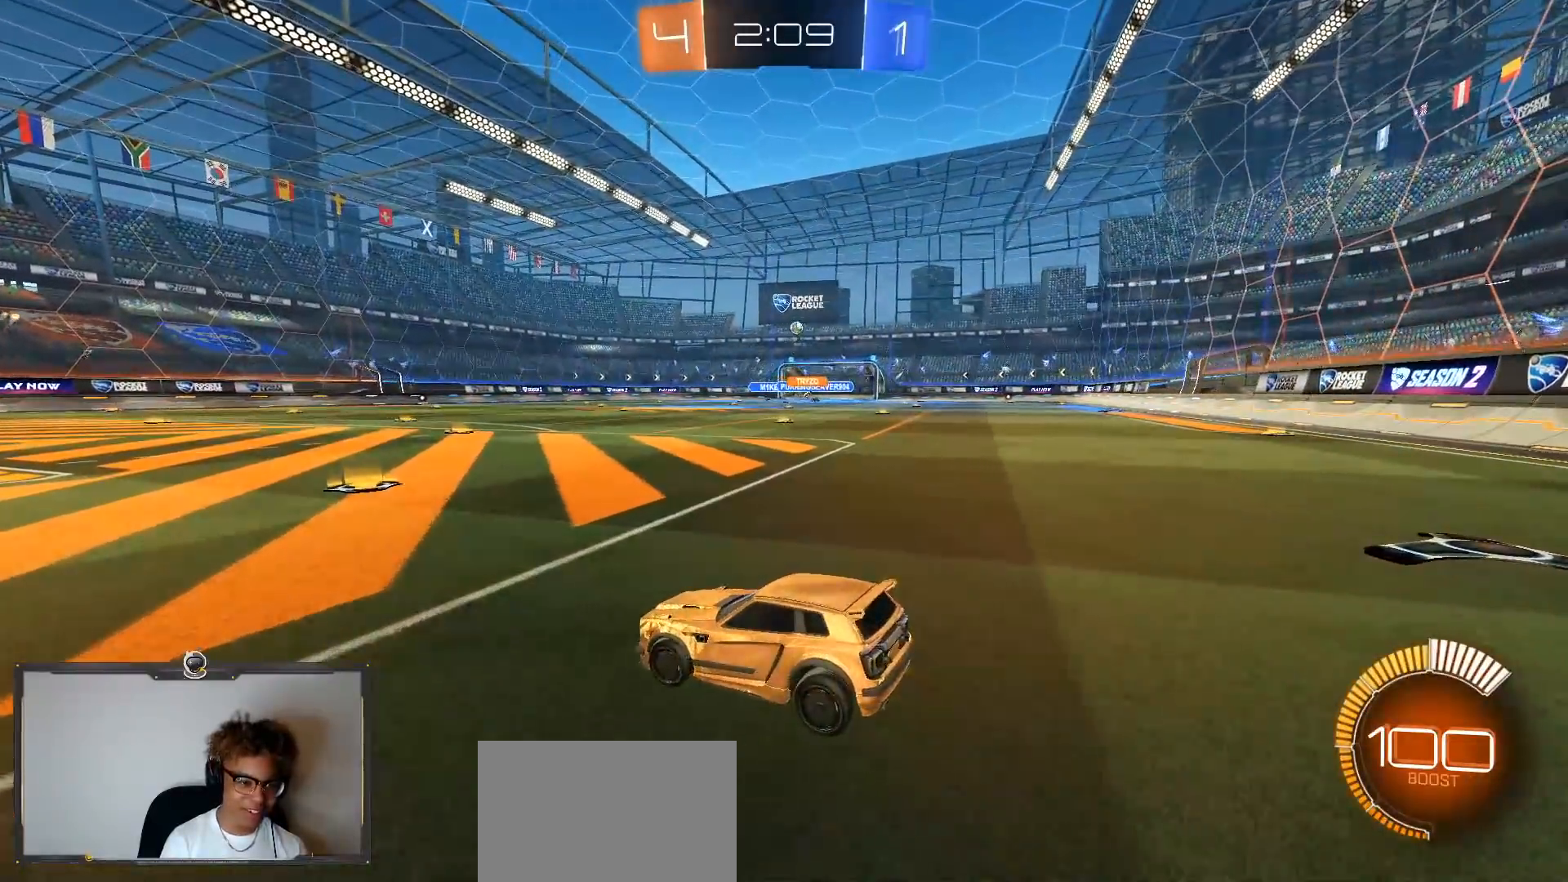
{"buttons": [], "left_stick": "down-left", "right_stick": "center", "events": [[17, "left_stick", "left"], [67, "L2", "up"], [67, "left_stick", "down-left"], [133, "CROSS", "down"], [267, "CROSS", "up"], [267, "left_stick", "down-right"], [483, "left_stick", "down-left"]]}
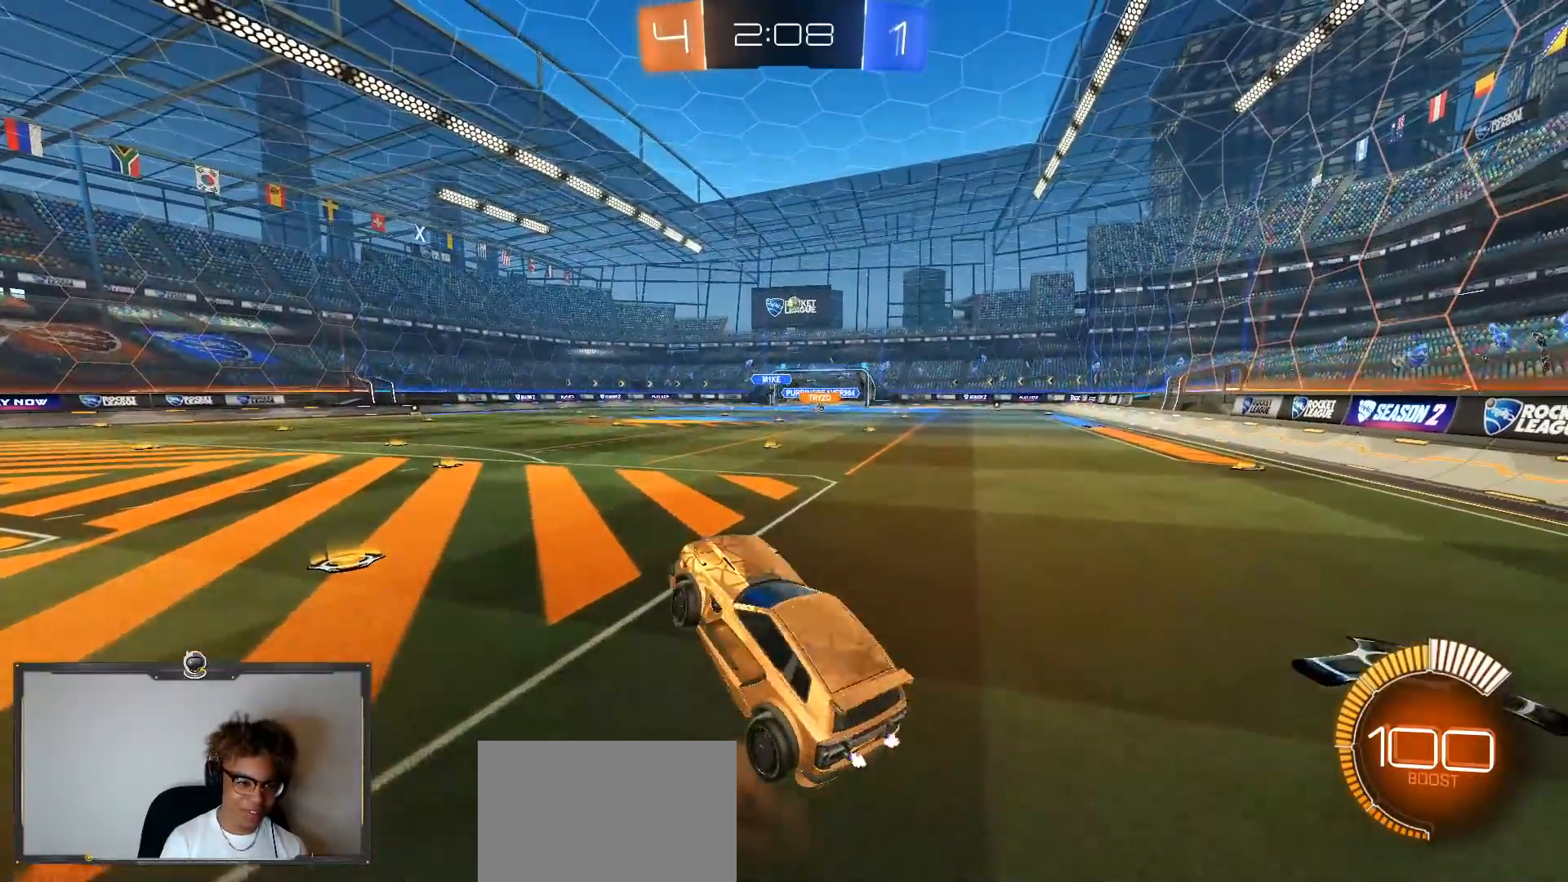
{"buttons": ["CROSS"], "left_stick": "down", "right_stick": "center", "events": [[17, "left_stick", "left"], [100, "CROSS", "down"], [200, "left_stick", "down"]]}
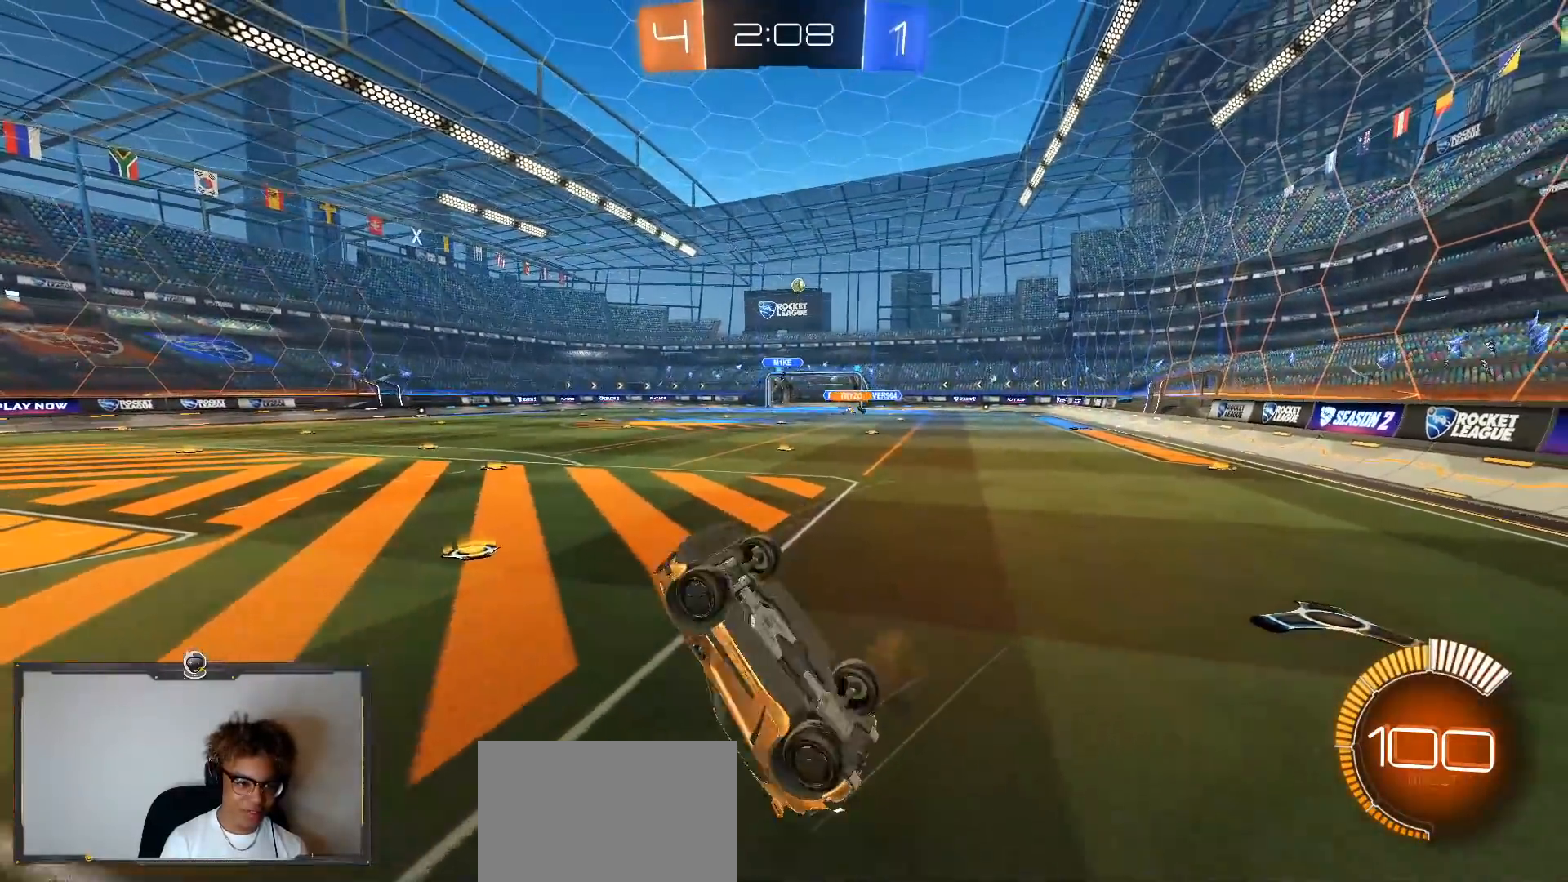
{"buttons": [], "left_stick": "up", "right_stick": "center", "events": [[117, "CROSS", "up"], [150, "left_stick", "right"], [200, "left_stick", "up"], [217, "L2", "down"], [400, "L2", "up"]]}
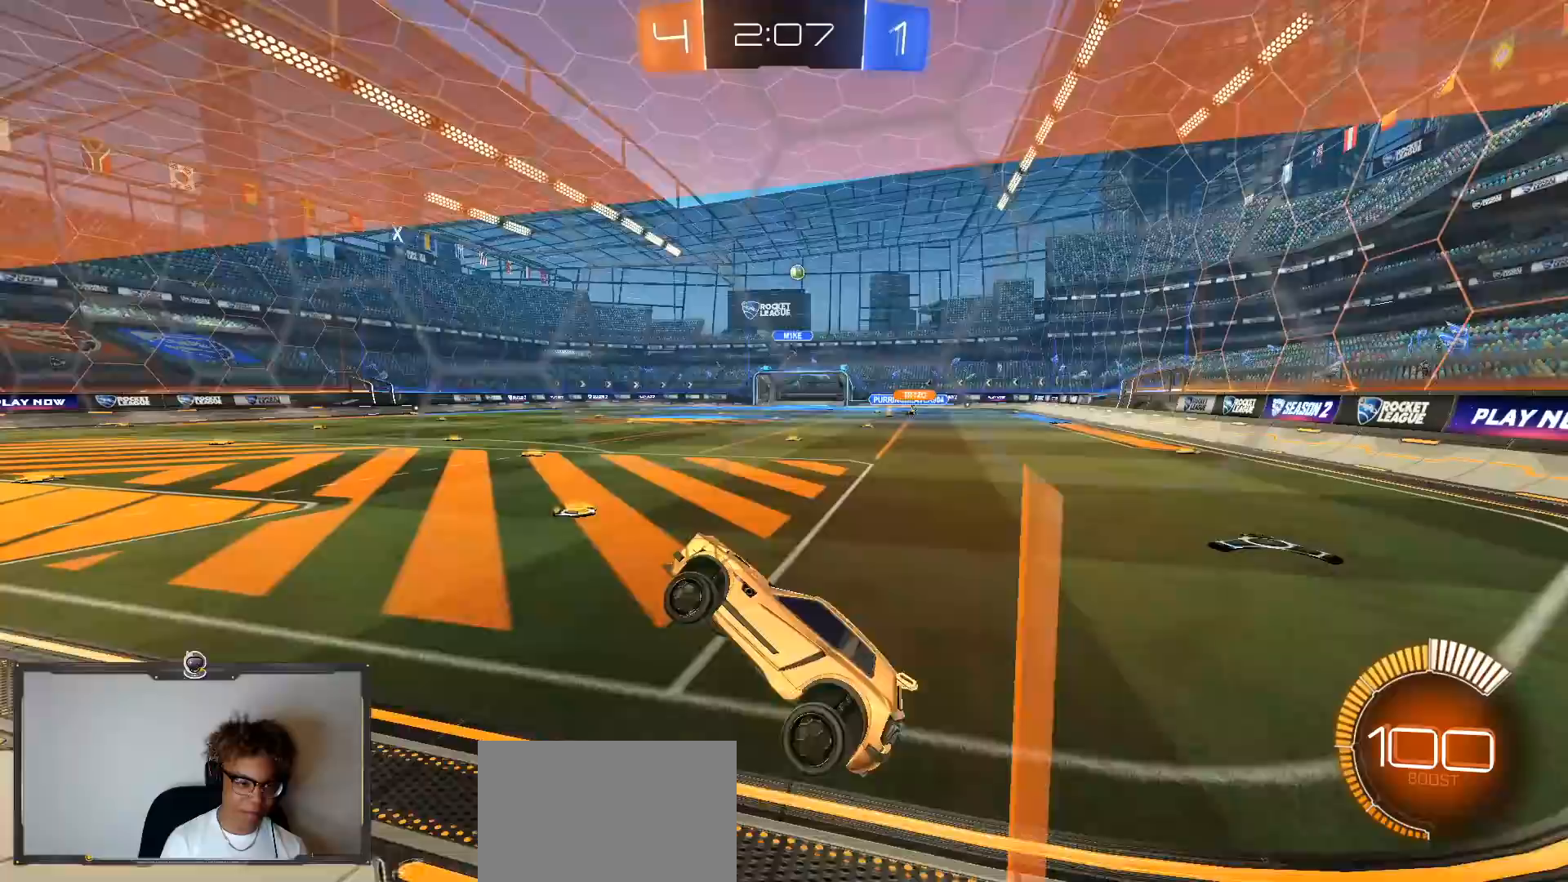
{"buttons": [], "left_stick": "center", "right_stick": "center", "events": [[100, "left_stick", "right"], [200, "left_stick", "up-right"], [433, "left_stick", "center"]]}
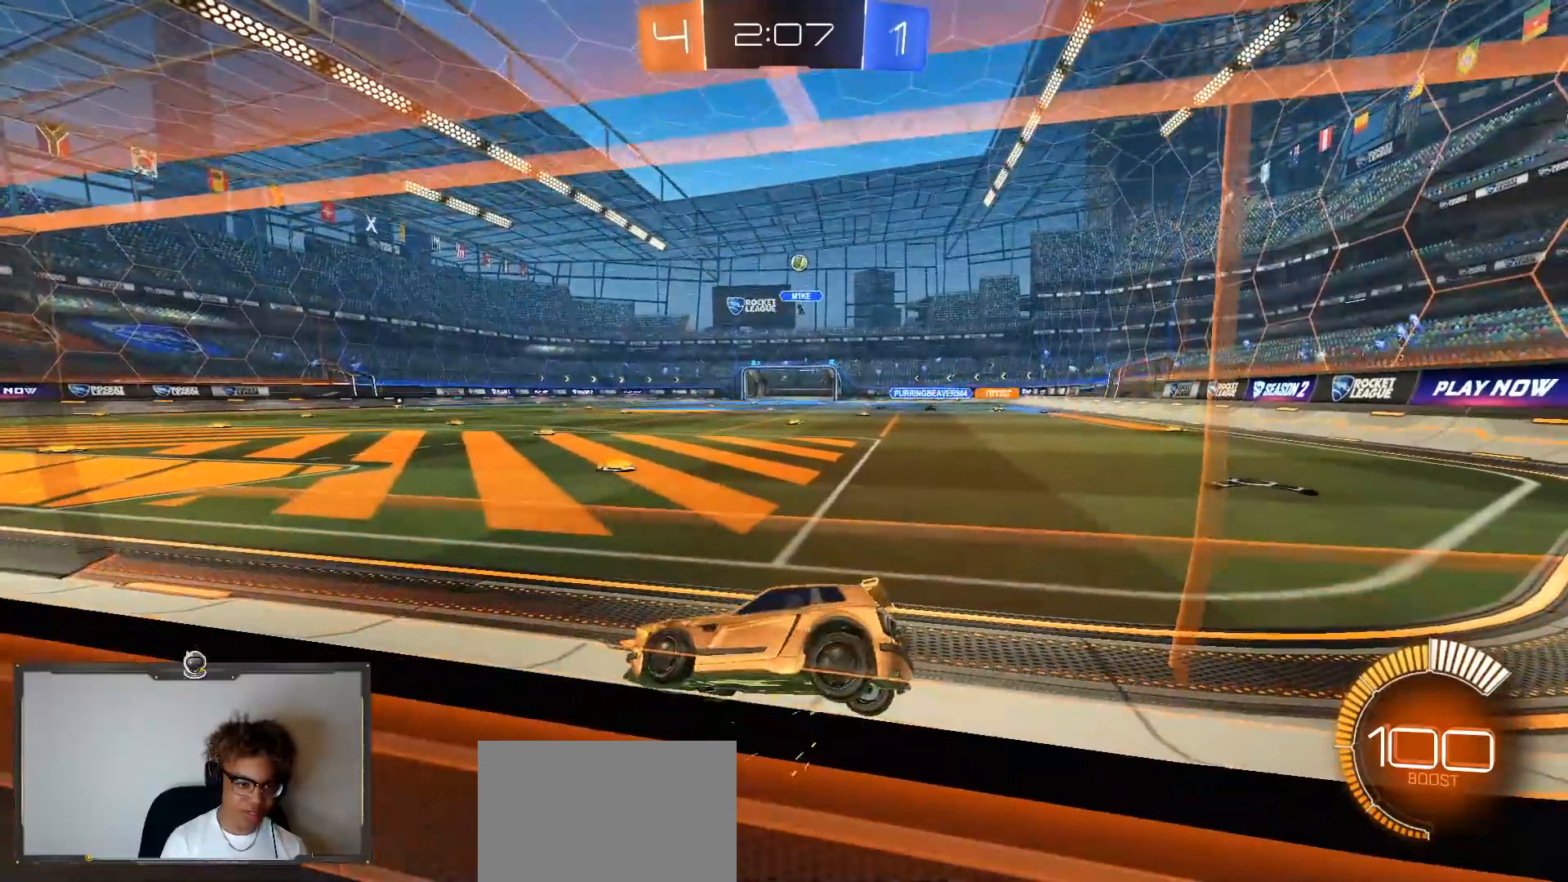
{"buttons": ["R2"], "left_stick": "center", "right_stick": "center", "events": [[450, "R2", "down"]]}
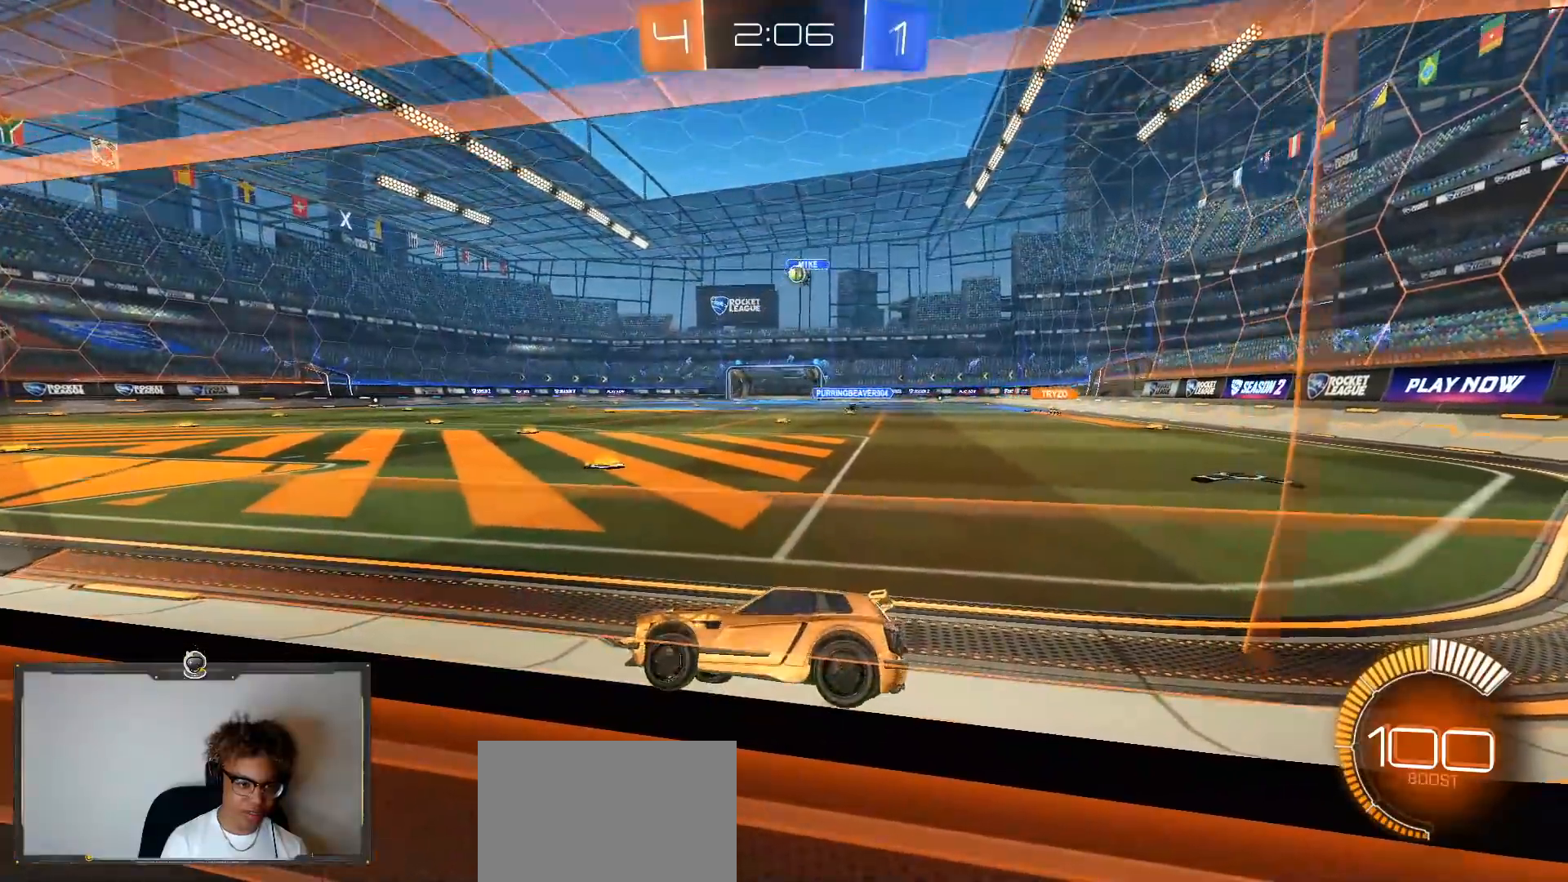
{"buttons": ["R2"], "left_stick": "right", "right_stick": "center", "events": [[133, "left_stick", "left"], [367, "left_stick", "center"], [450, "left_stick", "right"]]}
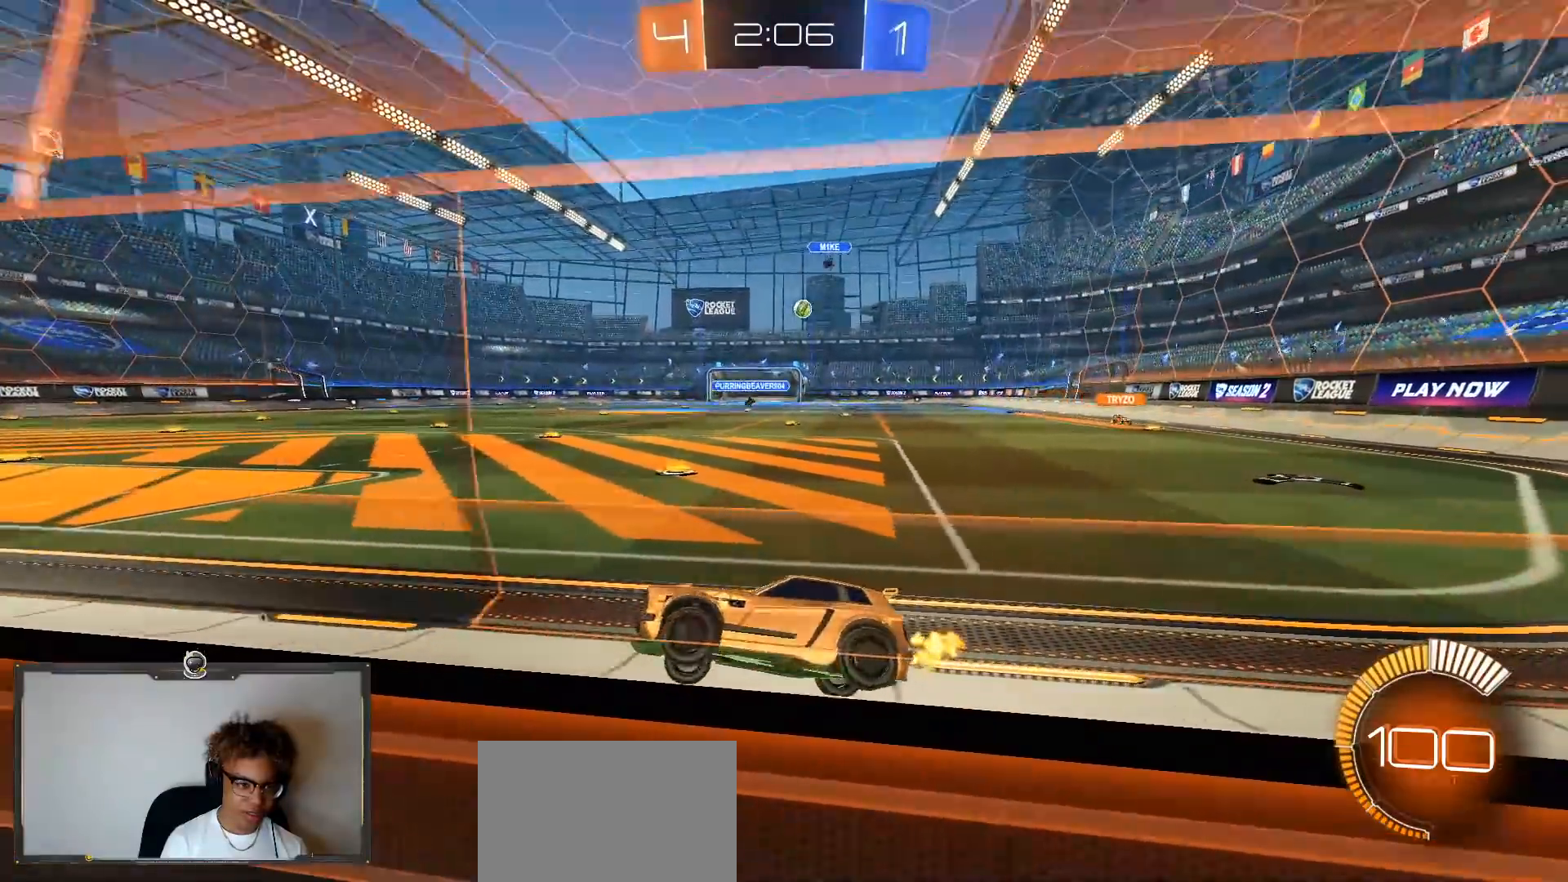
{"buttons": ["R2"], "left_stick": "right", "right_stick": "center", "events": [[100, "left_stick", "center"], [250, "left_stick", "right"]]}
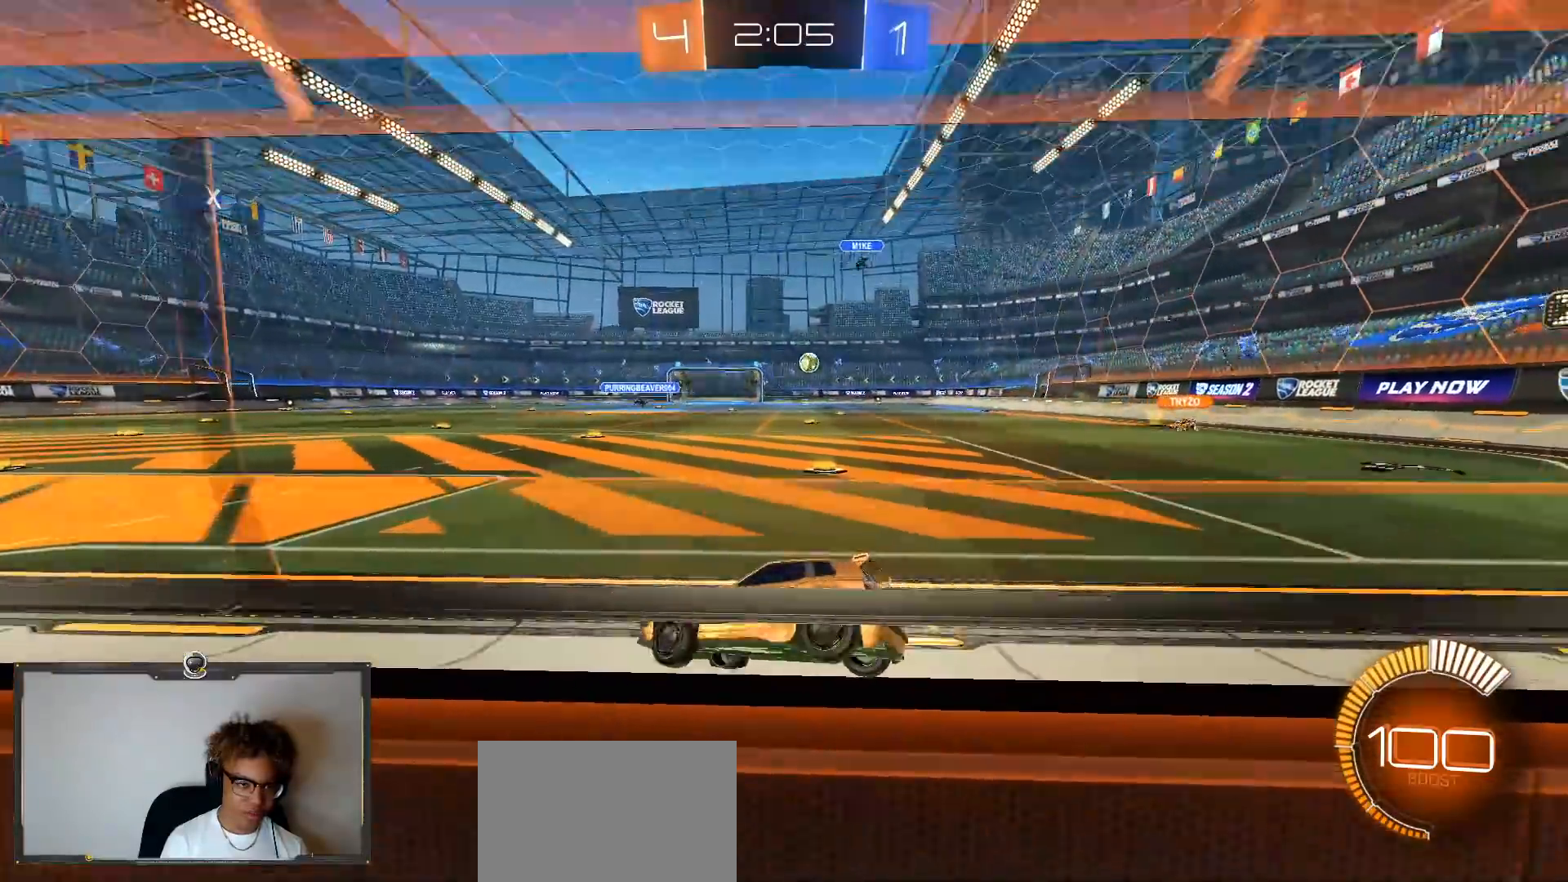
{"buttons": [], "left_stick": "center", "right_stick": "center", "events": [[117, "left_stick", "down"], [167, "R2", "up"], [233, "left_stick", "left"], [250, "L2", "down"], [283, "left_stick", "center"], [400, "L2", "up"]]}
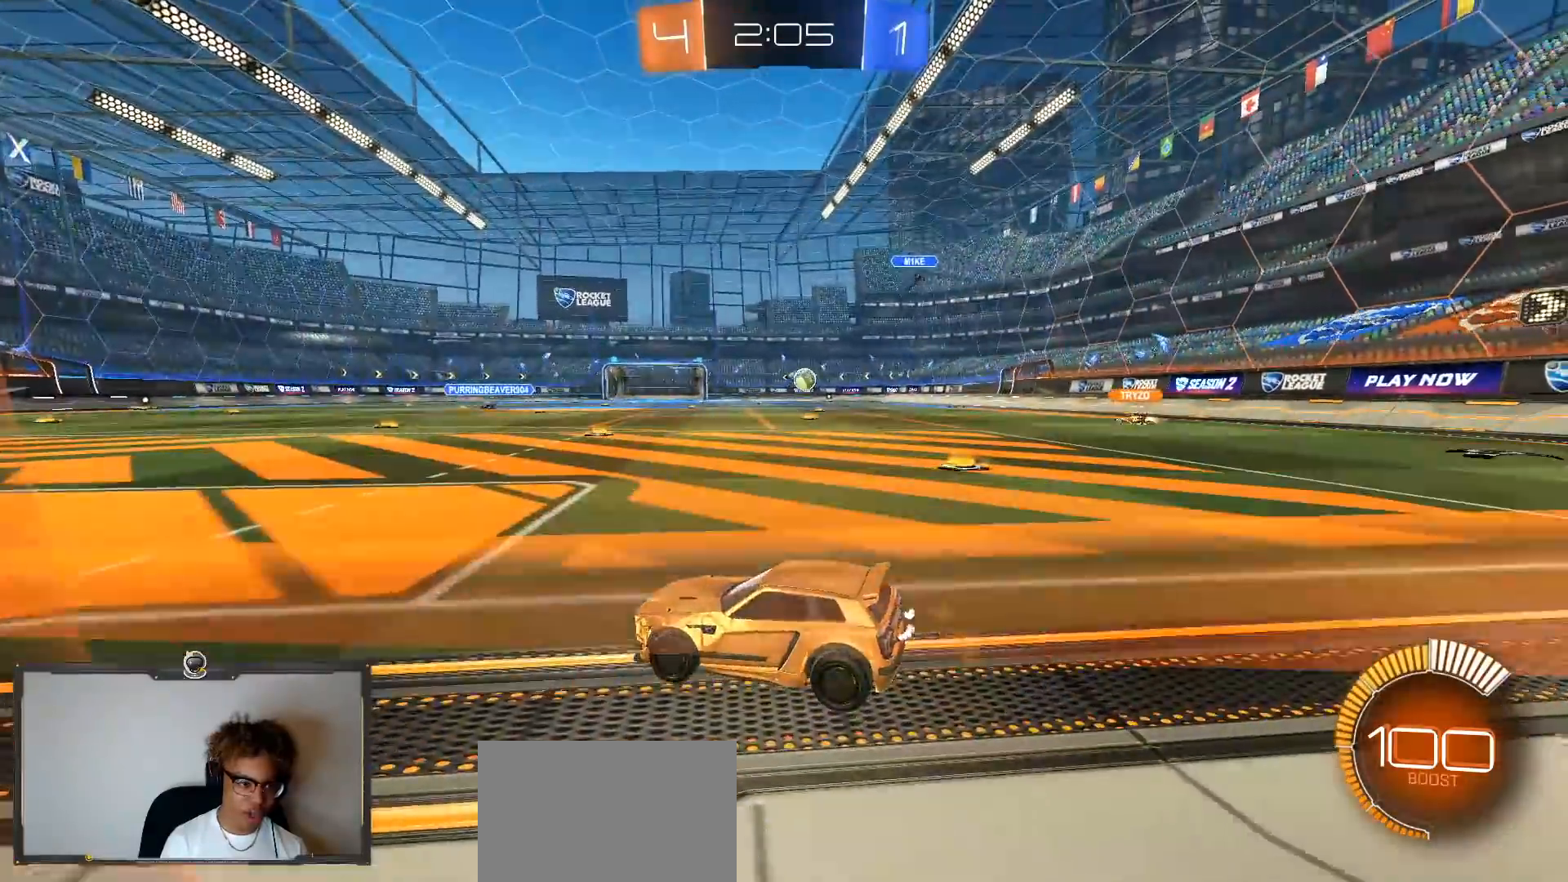
{"buttons": ["R2"], "left_stick": "center", "right_stick": "center", "events": [[17, "left_stick", "left"], [83, "R2", "down"], [400, "left_stick", "center"]]}
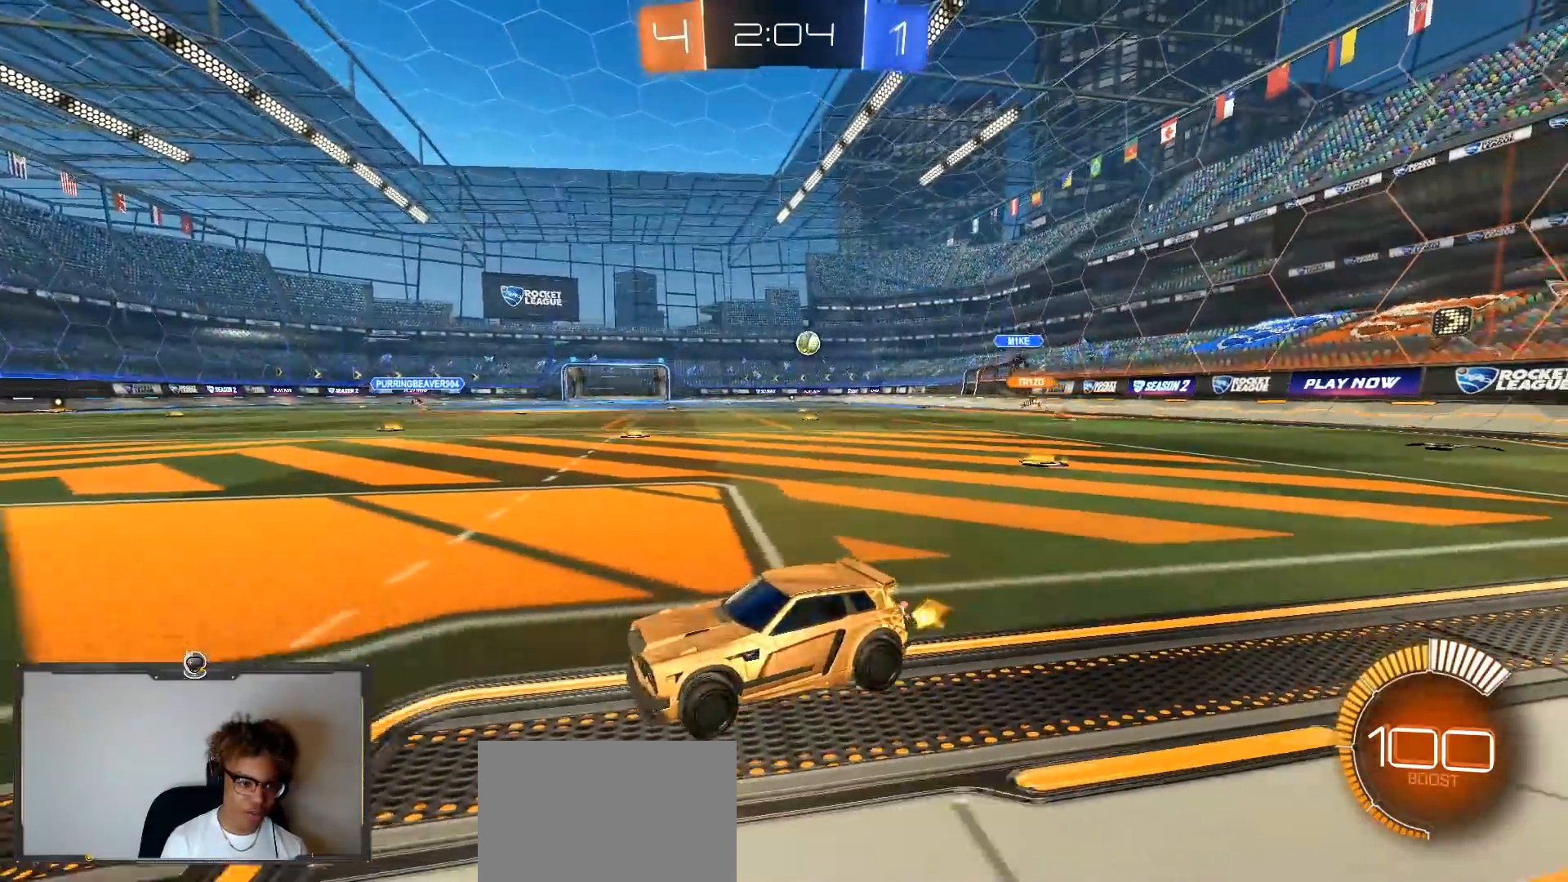
{"buttons": ["L1", "R2"], "left_stick": "right", "right_stick": "center", "events": [[100, "left_stick", "down-left"], [267, "left_stick", "right"], [333, "L1", "down"]]}
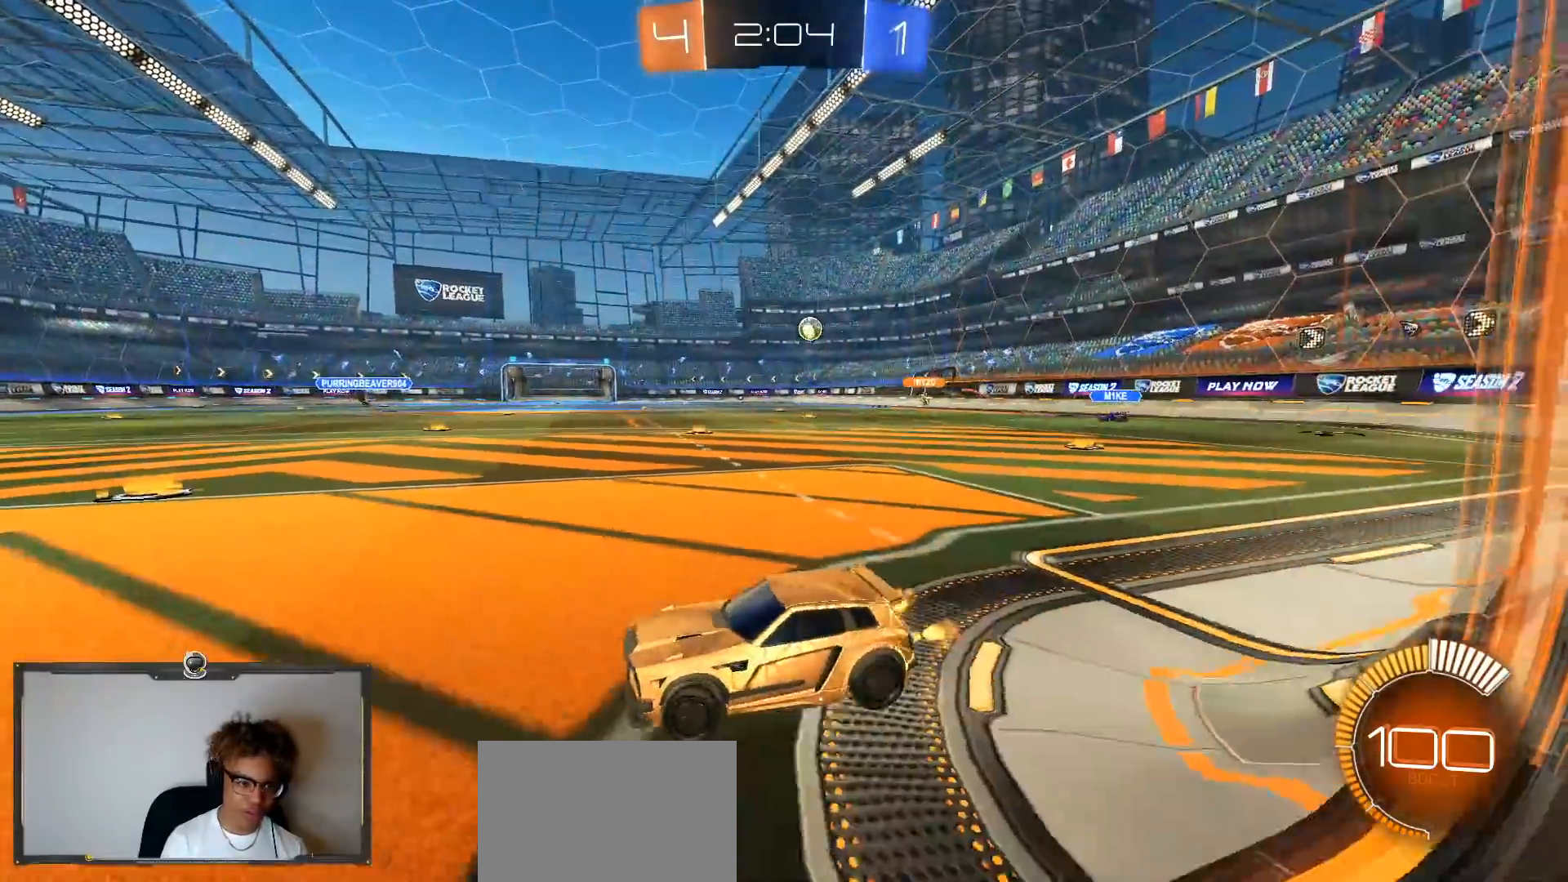
{"buttons": ["R2"], "left_stick": "left", "right_stick": "center", "events": [[233, "L1", "up"], [383, "left_stick", "center"], [467, "left_stick", "left"]]}
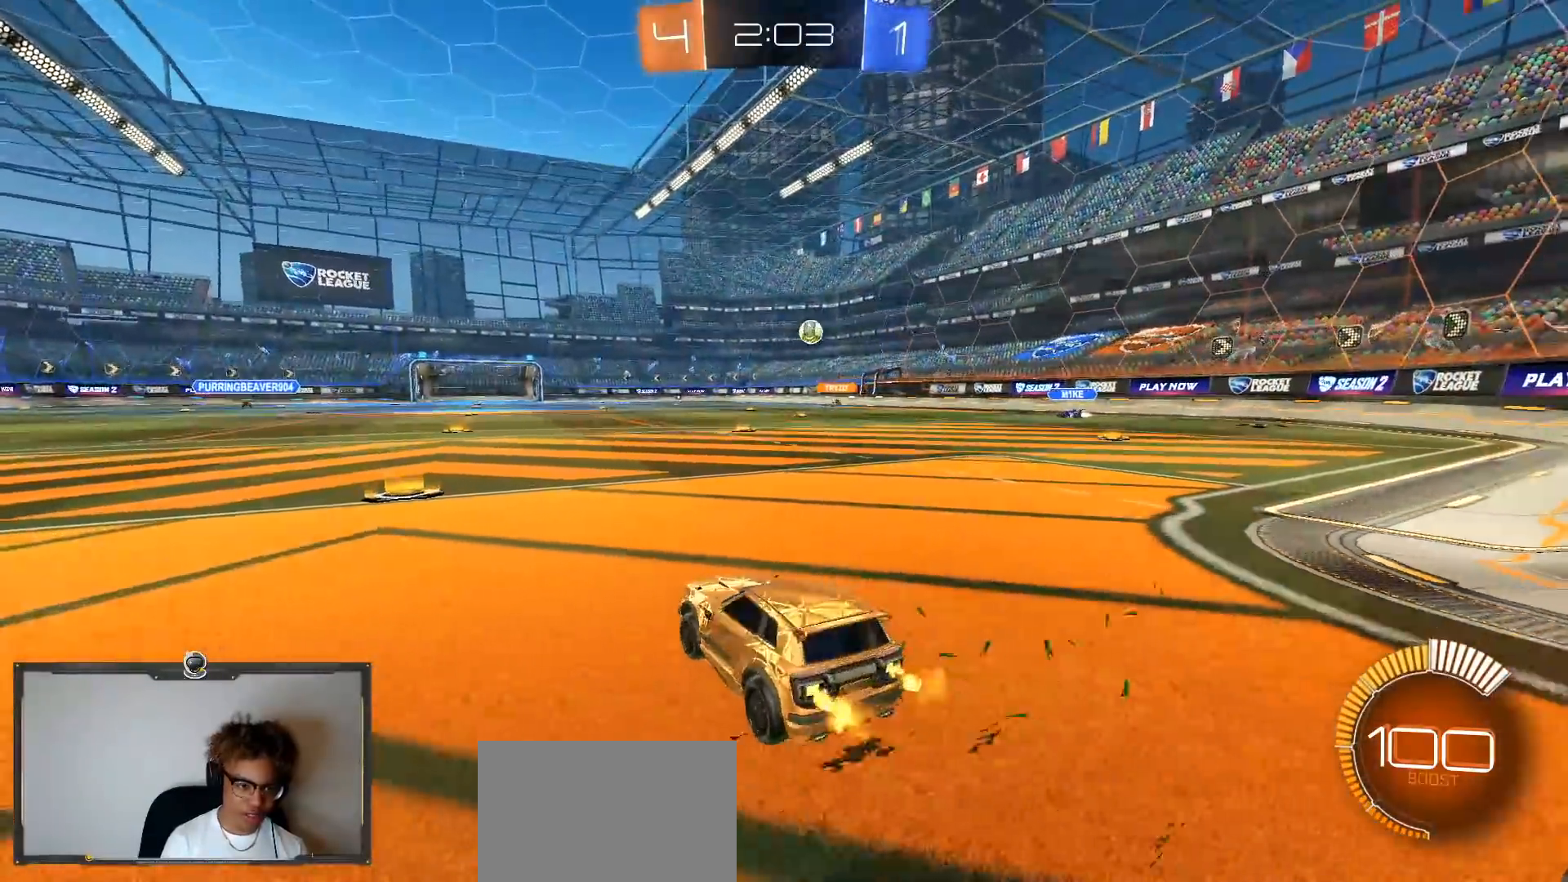
{"buttons": ["R2"], "left_stick": "down-left", "right_stick": "center", "events": [[217, "left_stick", "center"], [383, "left_stick", "down-left"]]}
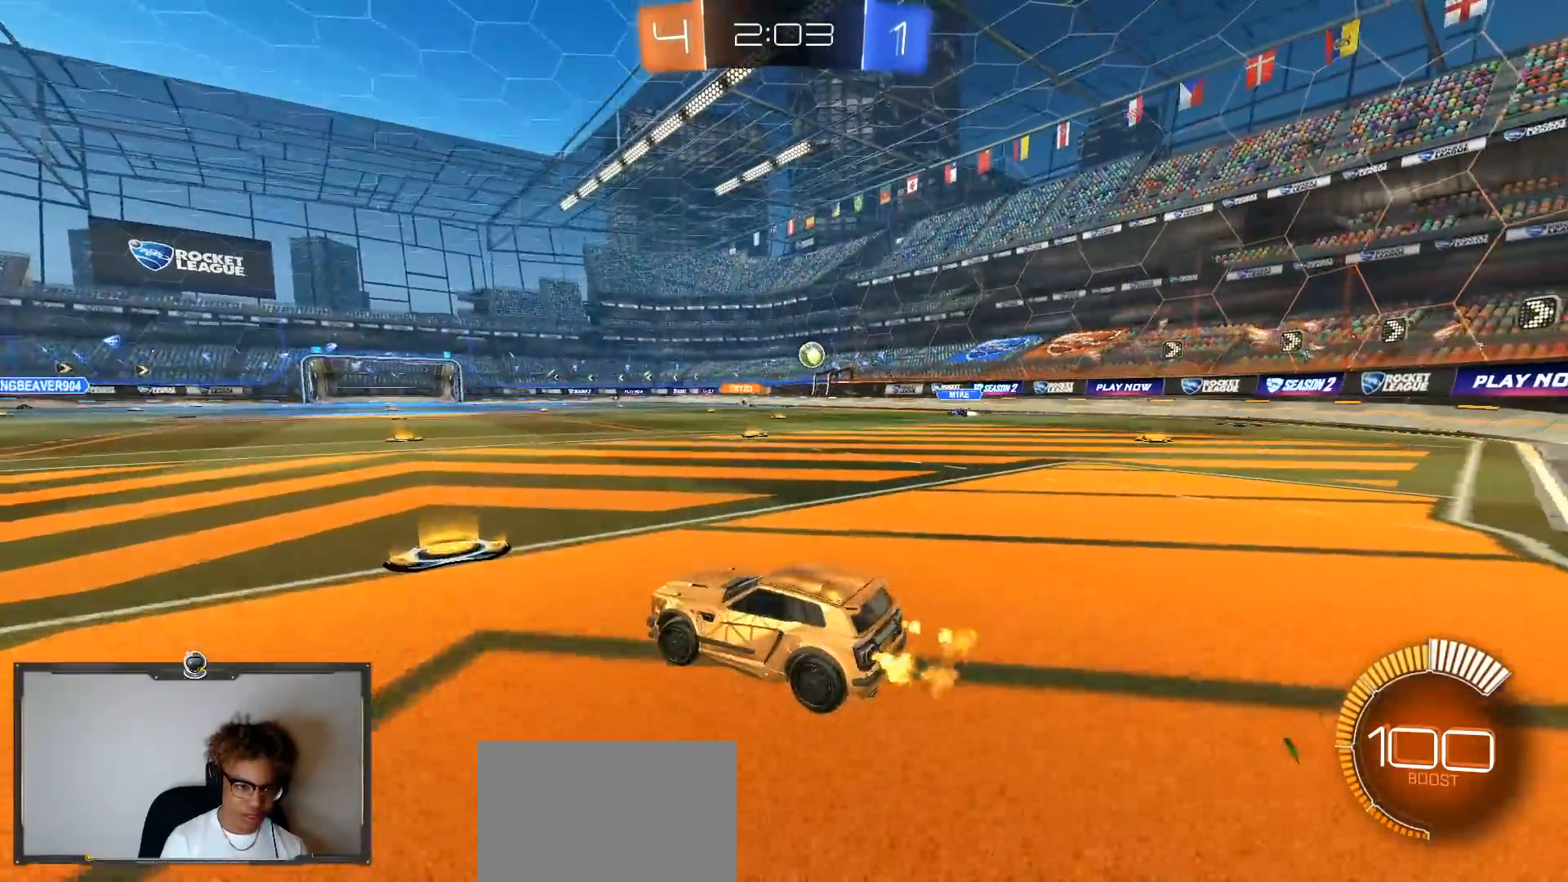
{"buttons": ["R1", "R2"], "left_stick": "right", "right_stick": "center", "events": [[17, "R1", "down"], [67, "left_stick", "right"], [267, "left_stick", "center"], [467, "left_stick", "right"]]}
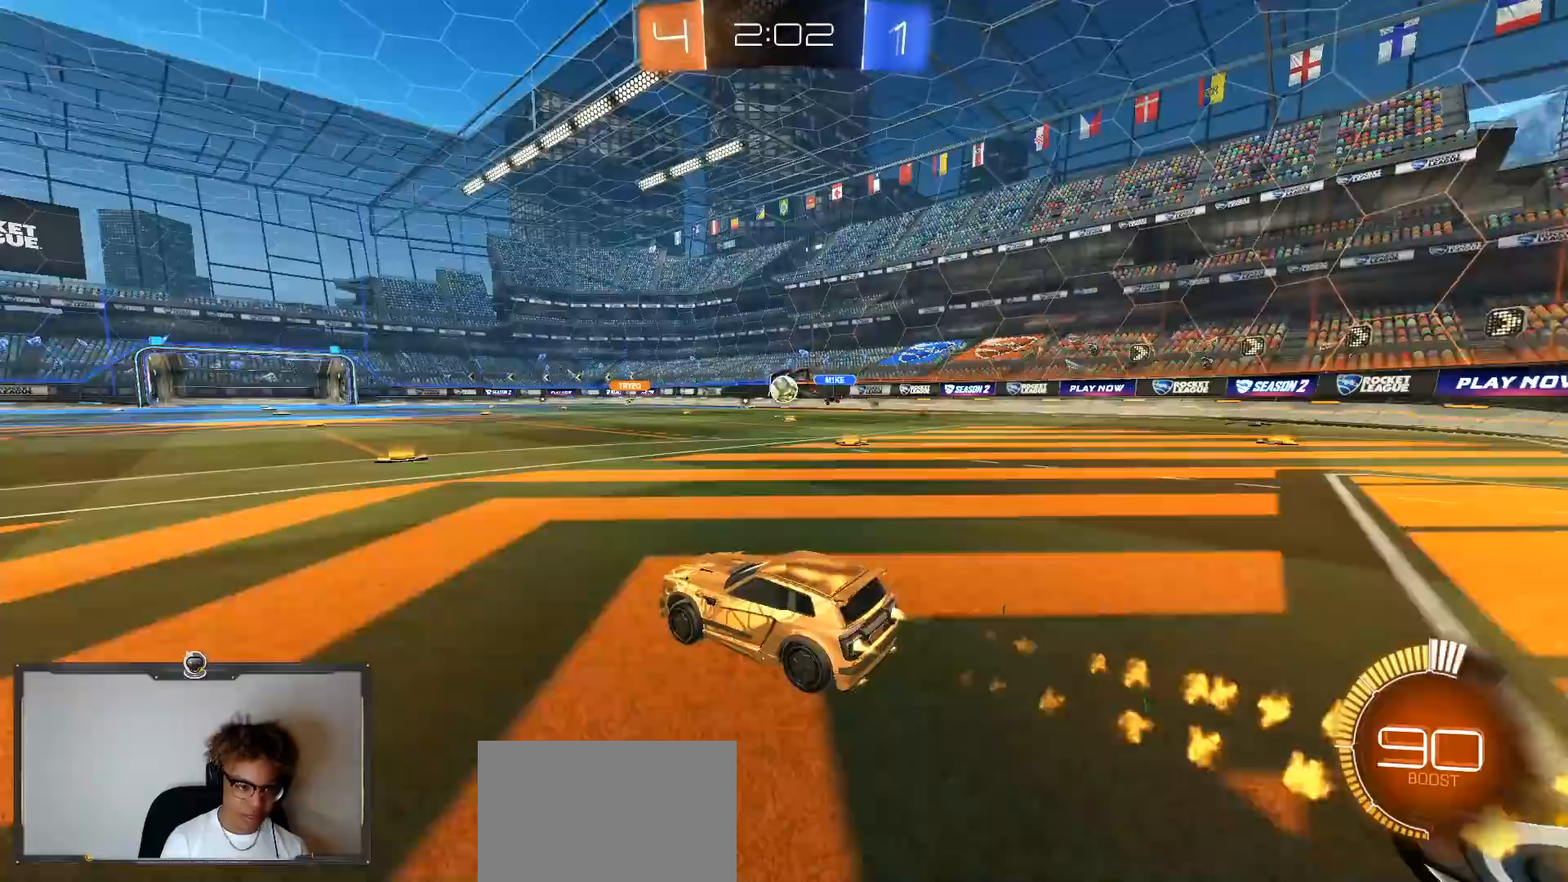
{"buttons": ["L1", "R1", "R2"], "left_stick": "down-right", "right_stick": "center", "events": [[100, "left_stick", "center"], [333, "left_stick", "down-right"], [400, "L1", "down"], [400, "TRIANGLE", "down"], [483, "TRIANGLE", "up"]]}
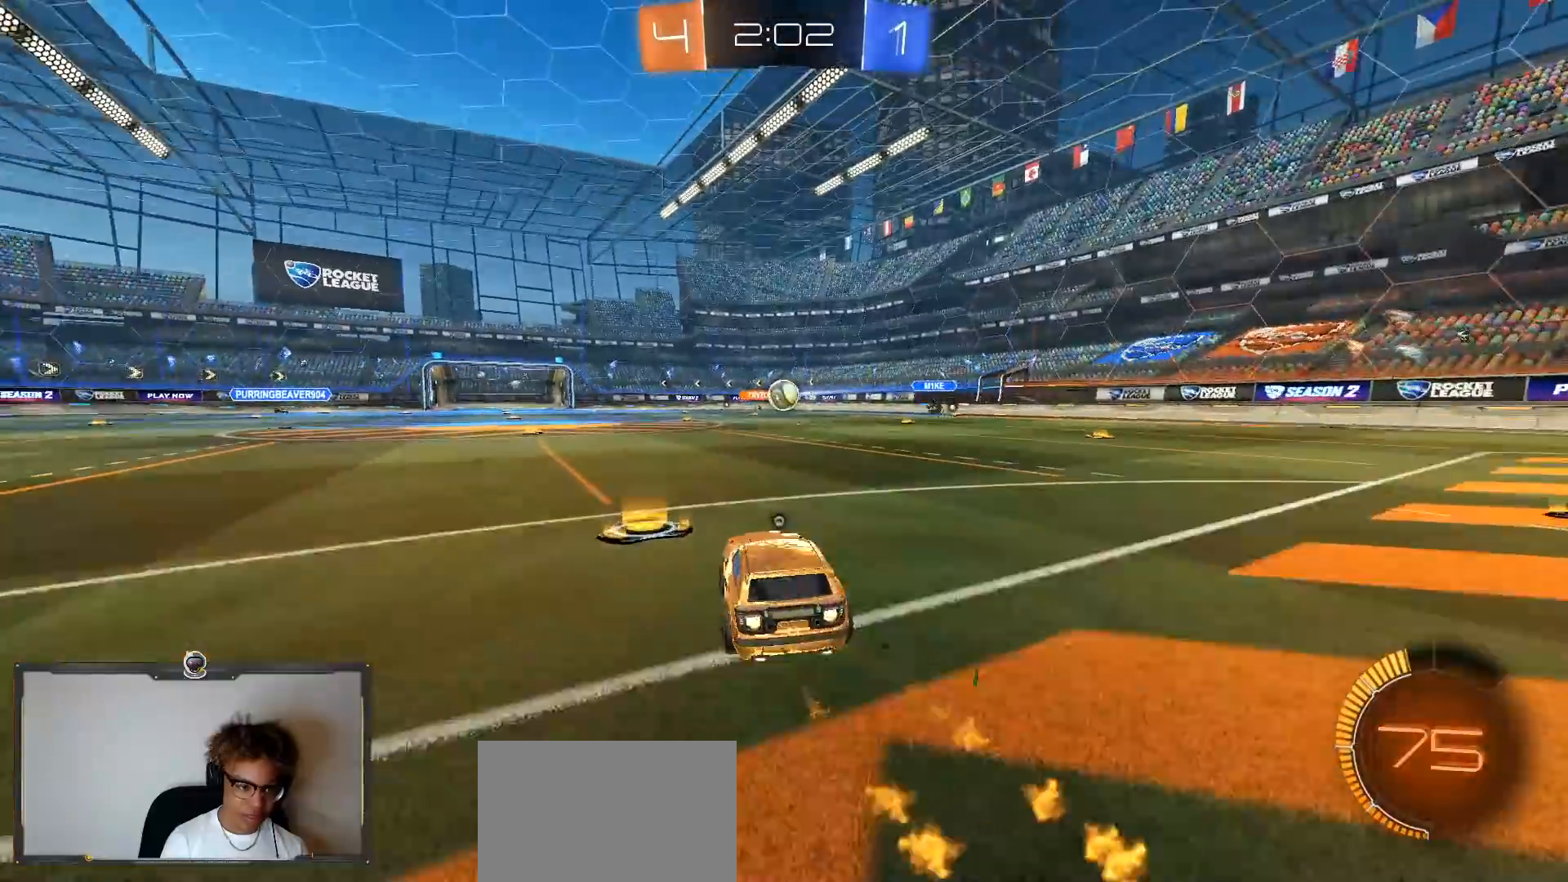
{"buttons": ["L1", "R2"], "left_stick": "right", "right_stick": "center", "events": [[33, "L1", "up"], [67, "TRIANGLE", "down"], [167, "TRIANGLE", "up"], [200, "R1", "up"], [433, "L1", "down"], [433, "left_stick", "right"]]}
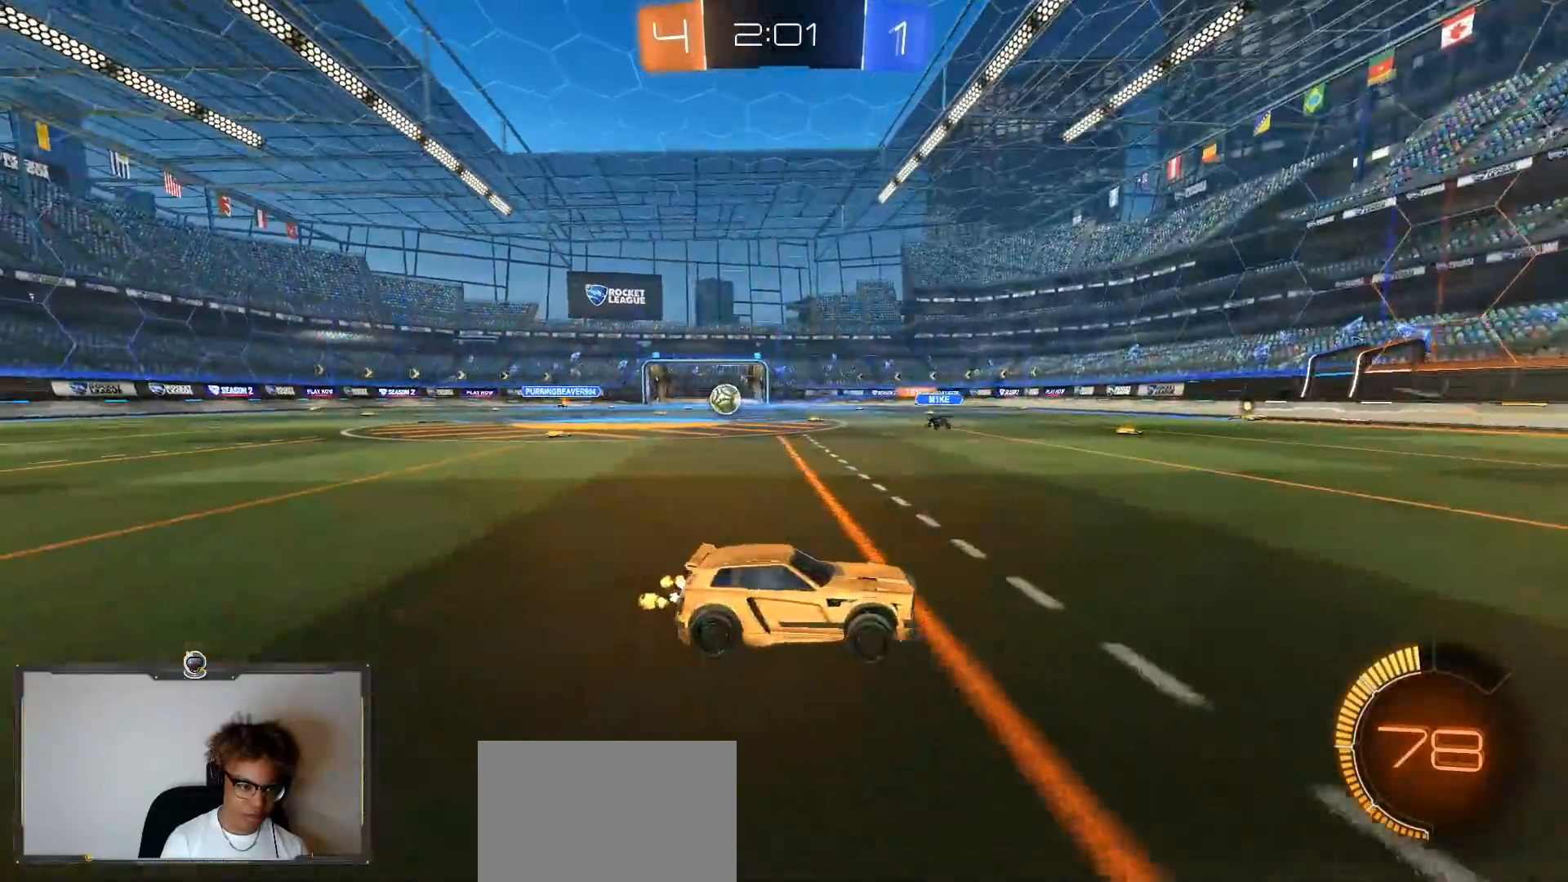
{"buttons": ["L1", "R2"], "left_stick": "right", "right_stick": "center", "events": [[33, "L1", "up"], [400, "L1", "down"]]}